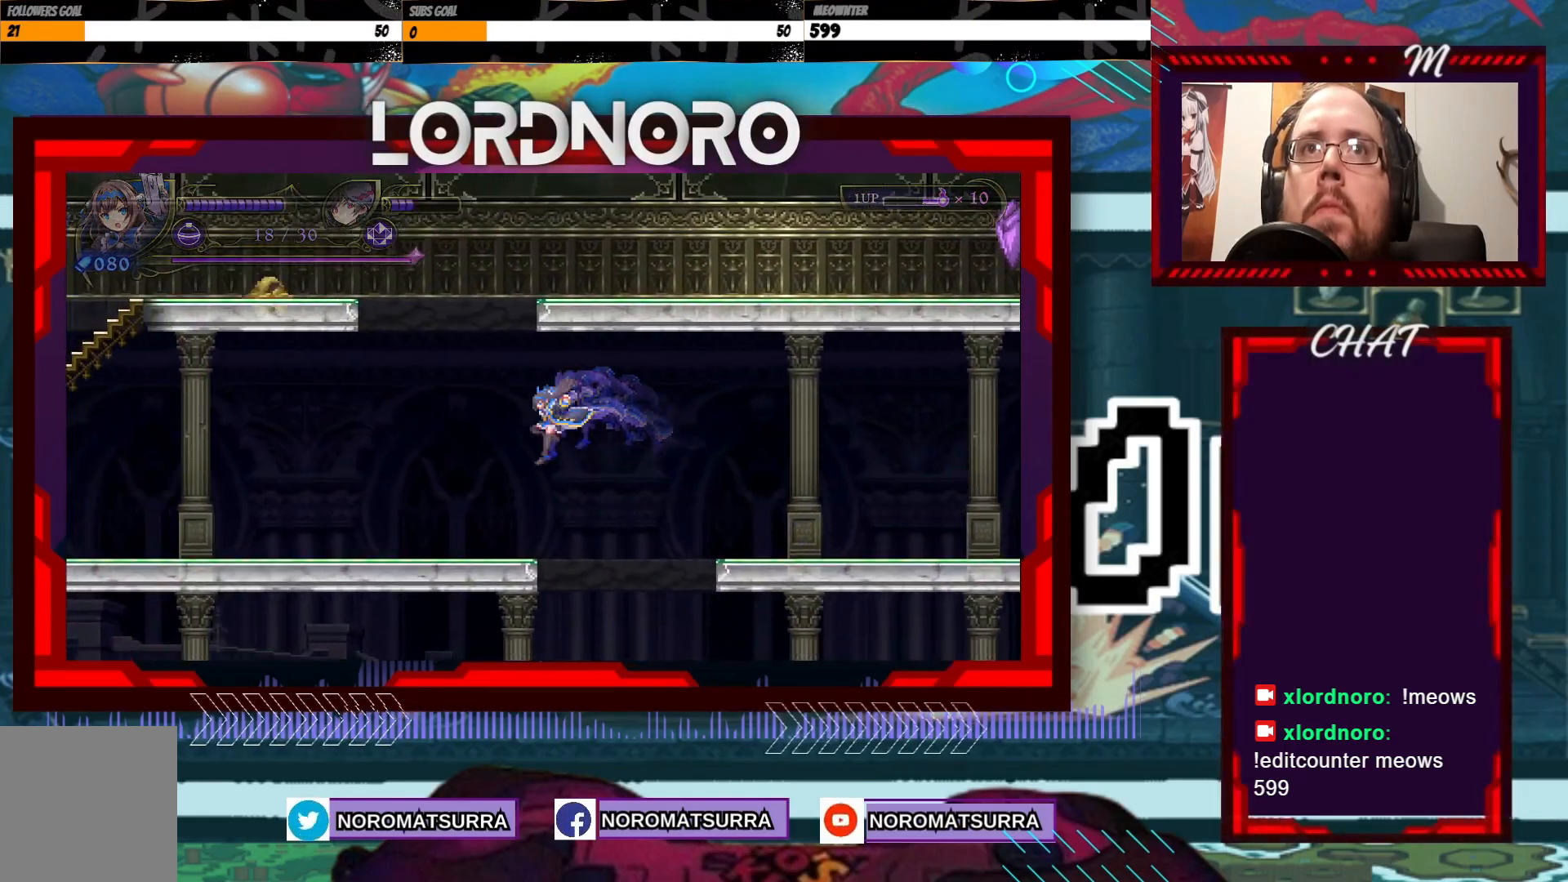
Gameplay with a controller (Xbox layout); each line is a JSON object with the inputs held at the frame after it. "events" lists button and stick changes between this image and that frame as [ms after this image, input, new state], when the widget could be followed in between. Not read: L3 R3.
{"buttons": [], "left_stick": "left", "right_stick": "center", "events": []}
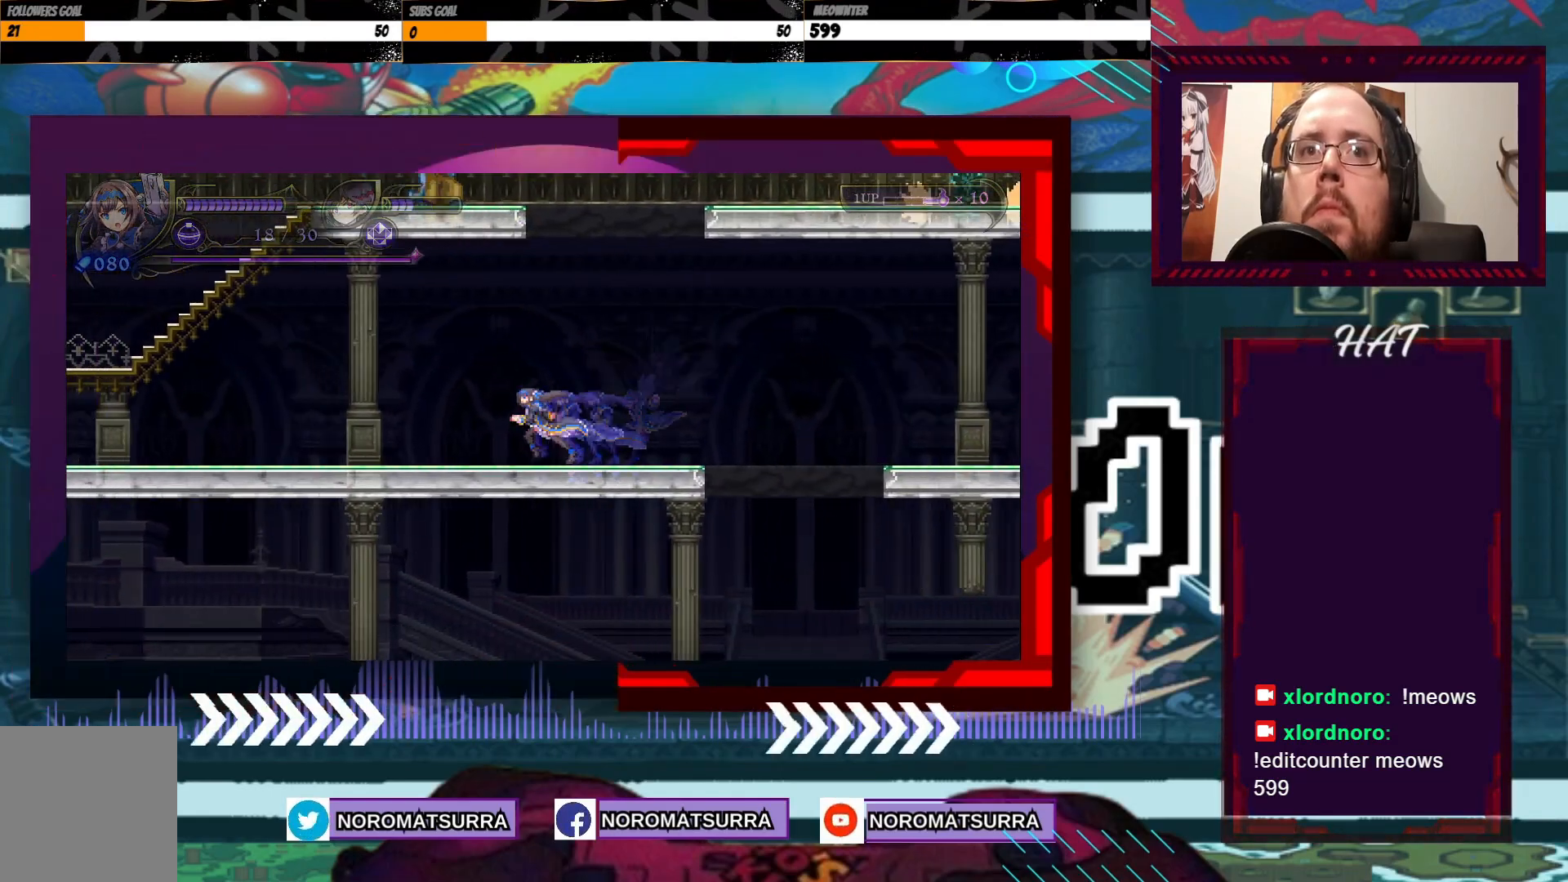
{"buttons": [], "left_stick": "left", "right_stick": "center", "events": []}
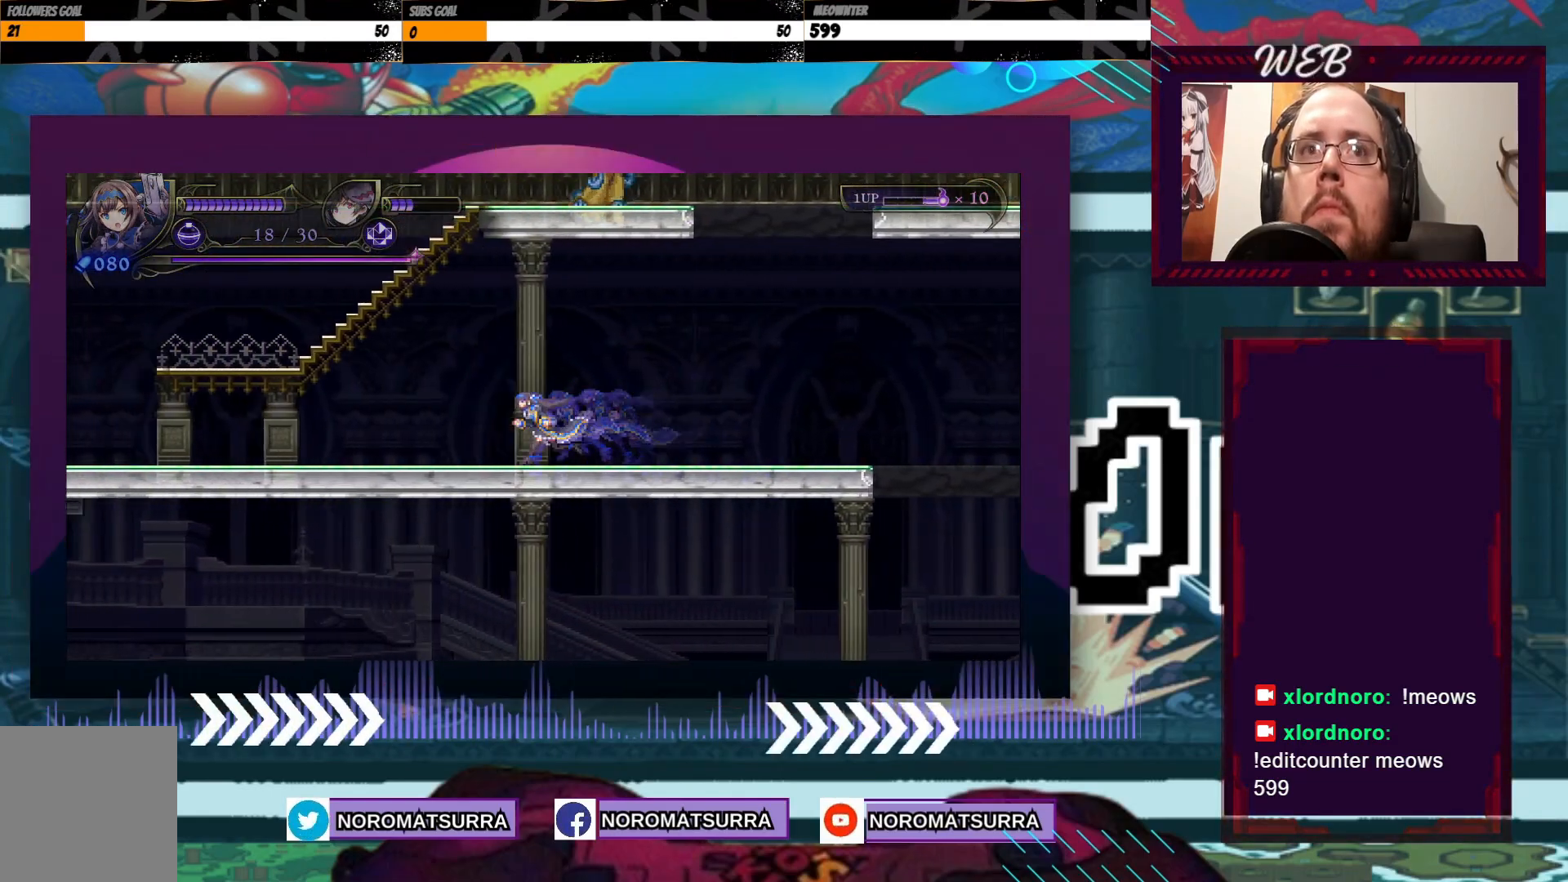
{"buttons": [], "left_stick": "left", "right_stick": "center", "events": []}
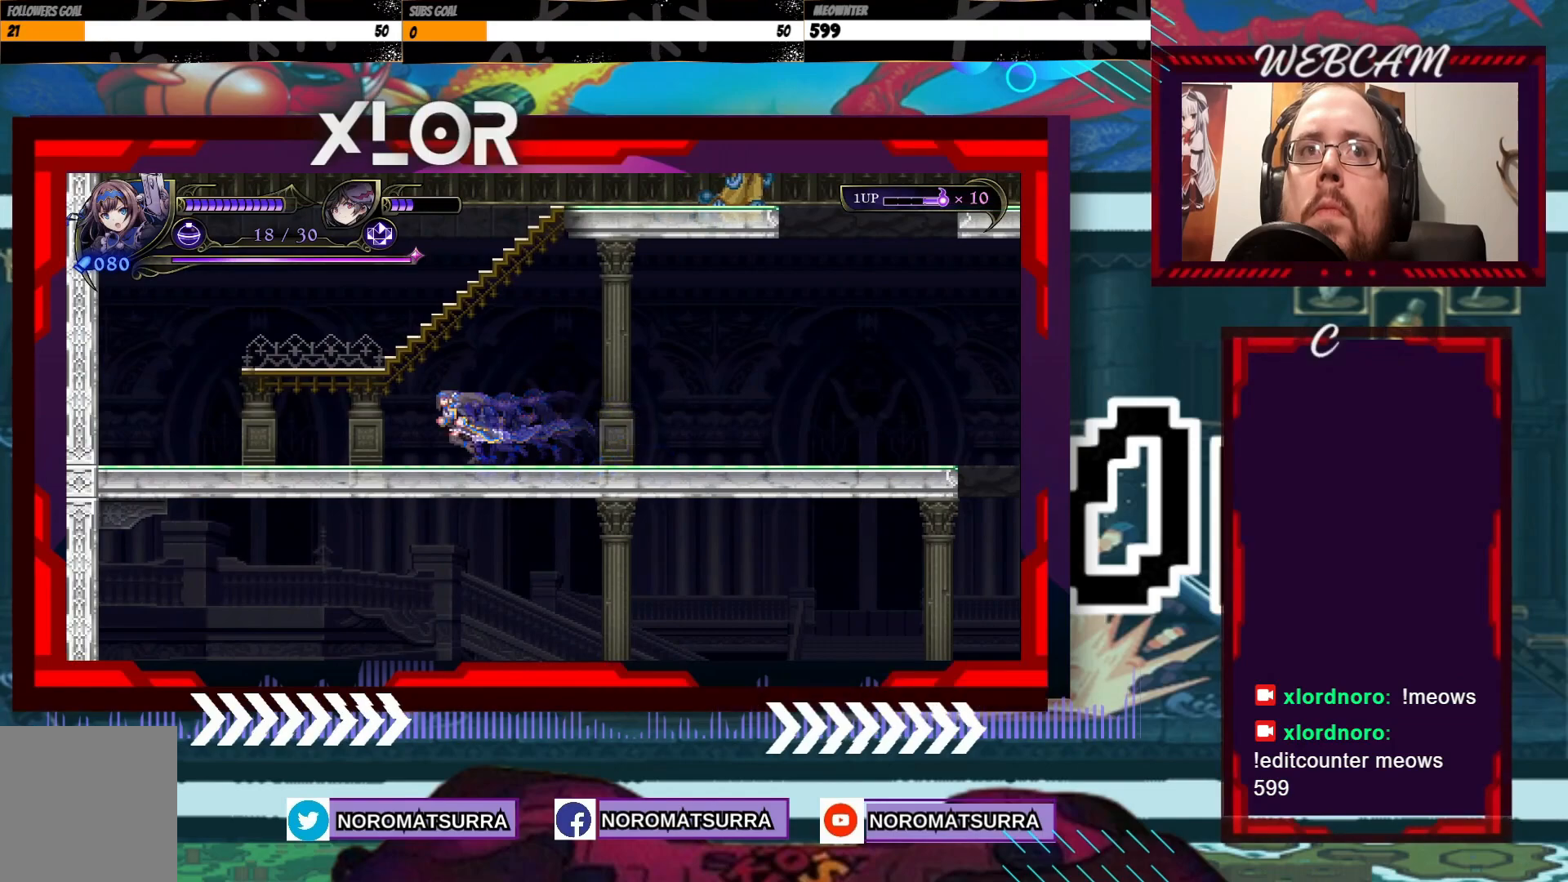
{"buttons": [], "left_stick": "right", "right_stick": "center", "events": [[133, "A", "down"], [383, "left_stick", "right"], [417, "A", "up"]]}
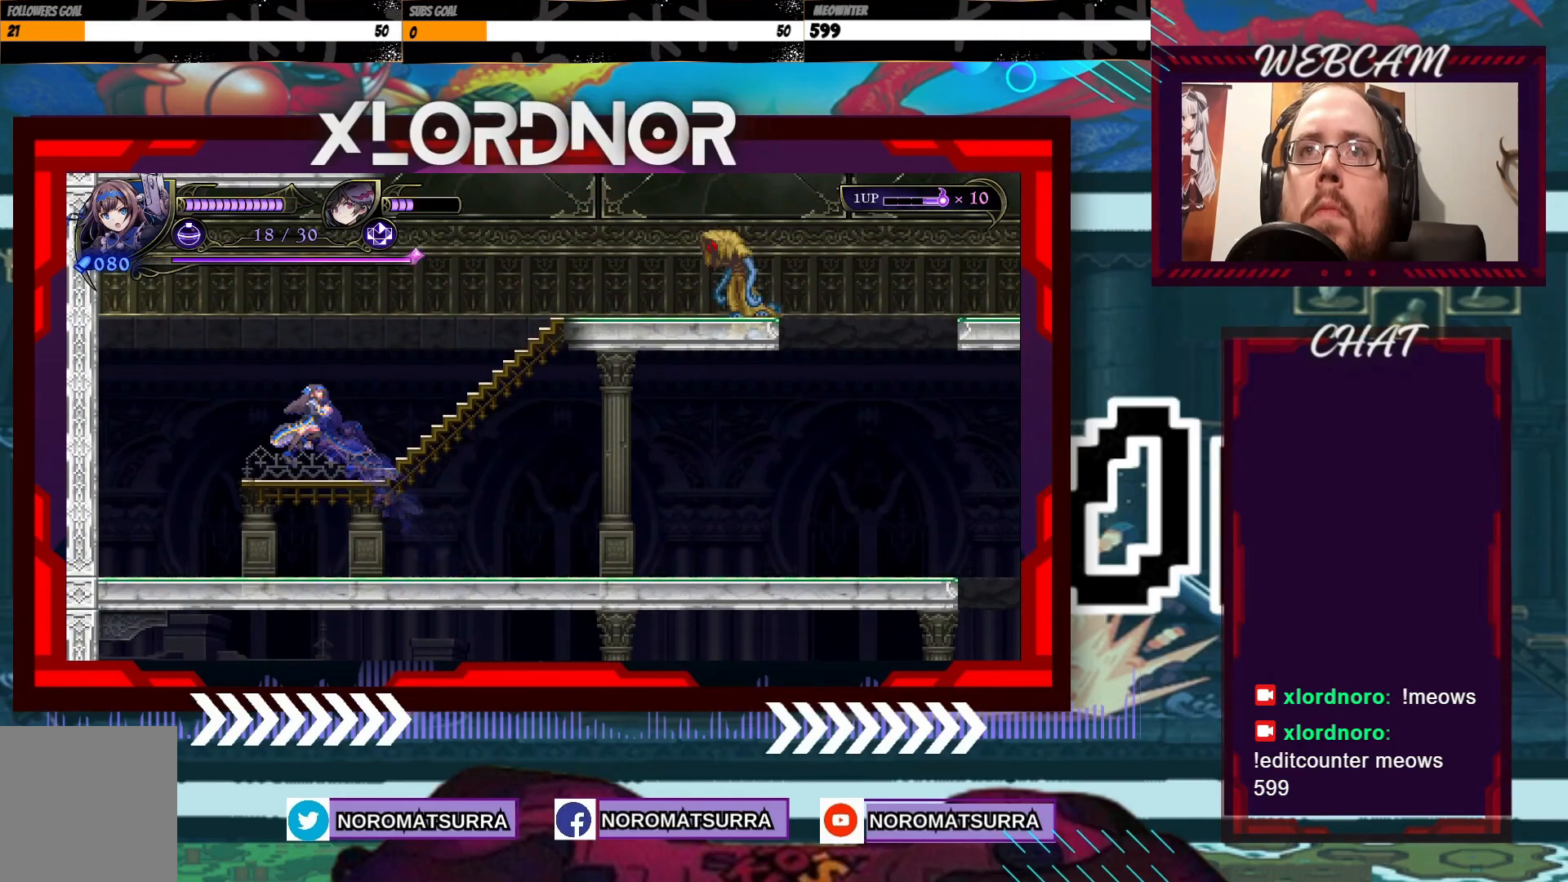
{"buttons": [], "left_stick": "right", "right_stick": "center", "events": []}
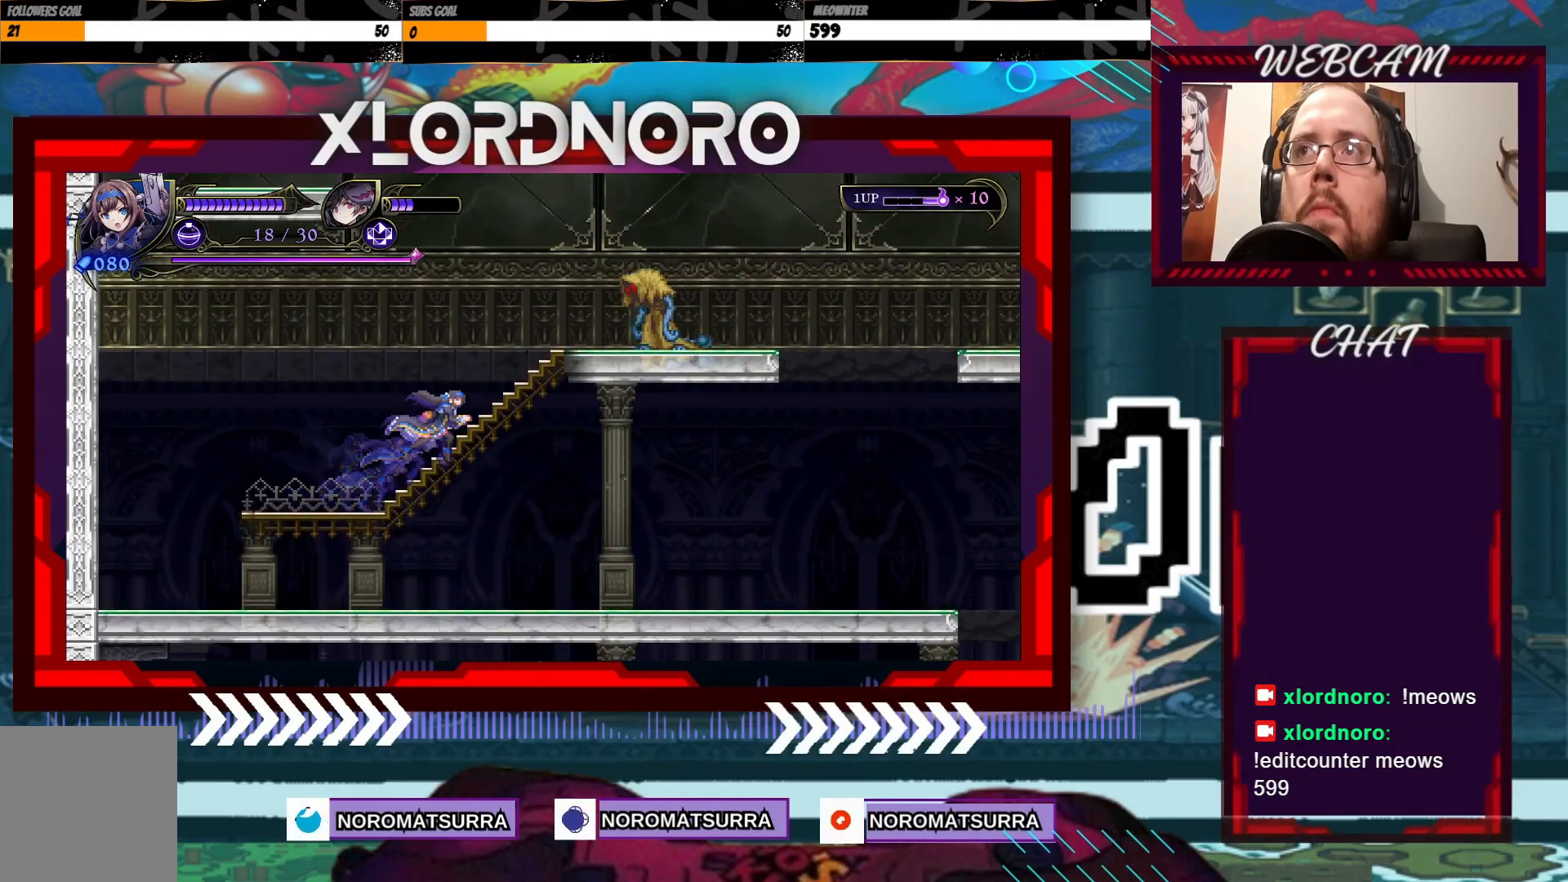
{"buttons": ["X"], "left_stick": "center", "right_stick": "center", "events": [[133, "left_stick", "center"], [167, "X", "down"]]}
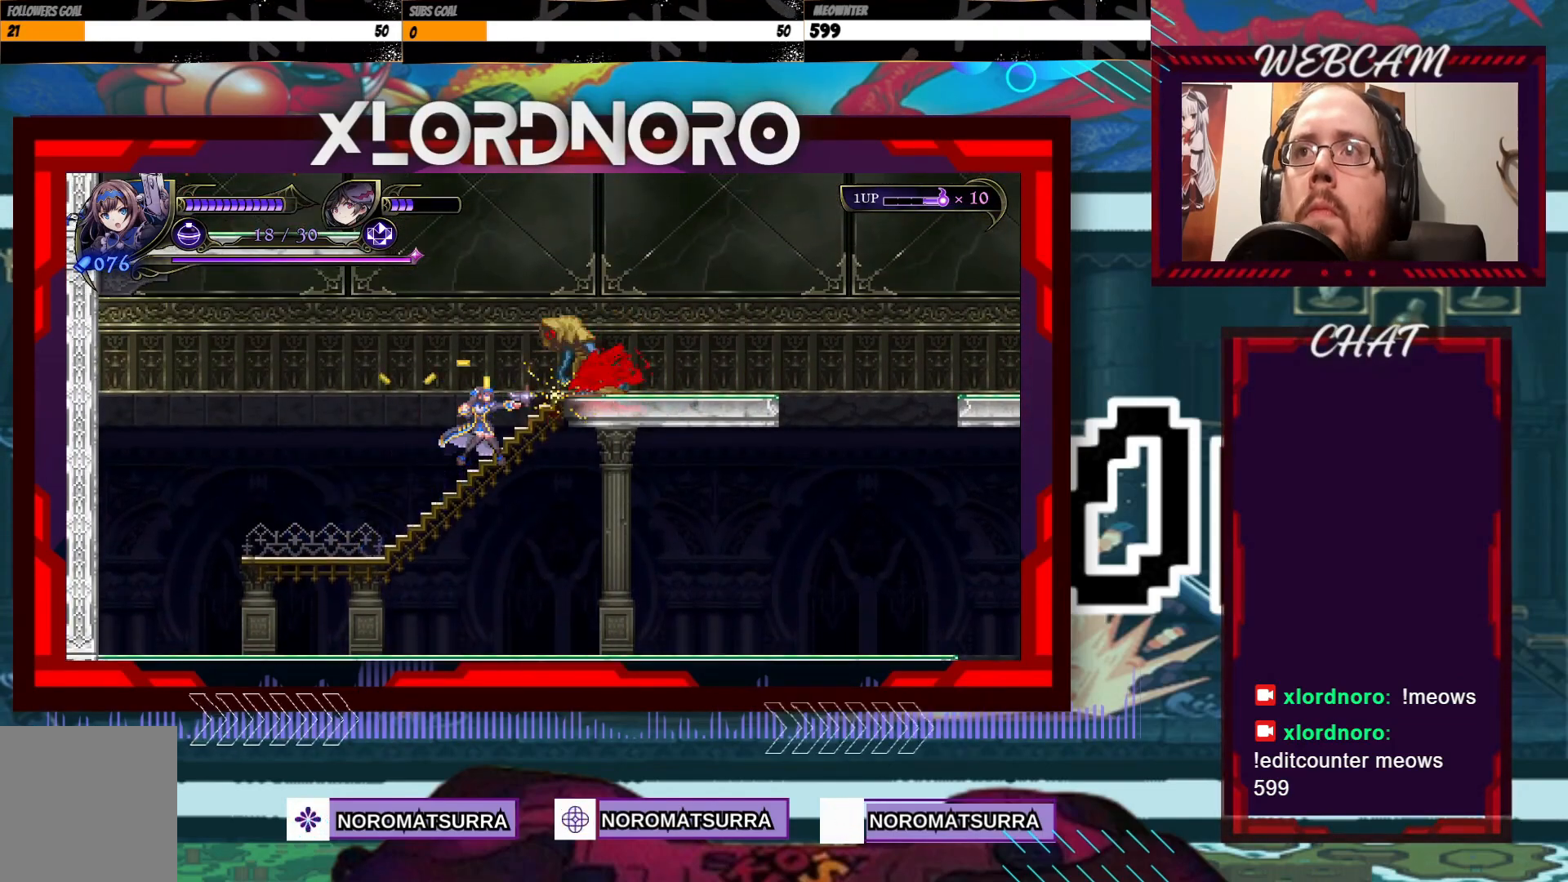
{"buttons": [], "left_stick": "left", "right_stick": "center", "events": [[283, "left_stick", "left"], [333, "X", "up"]]}
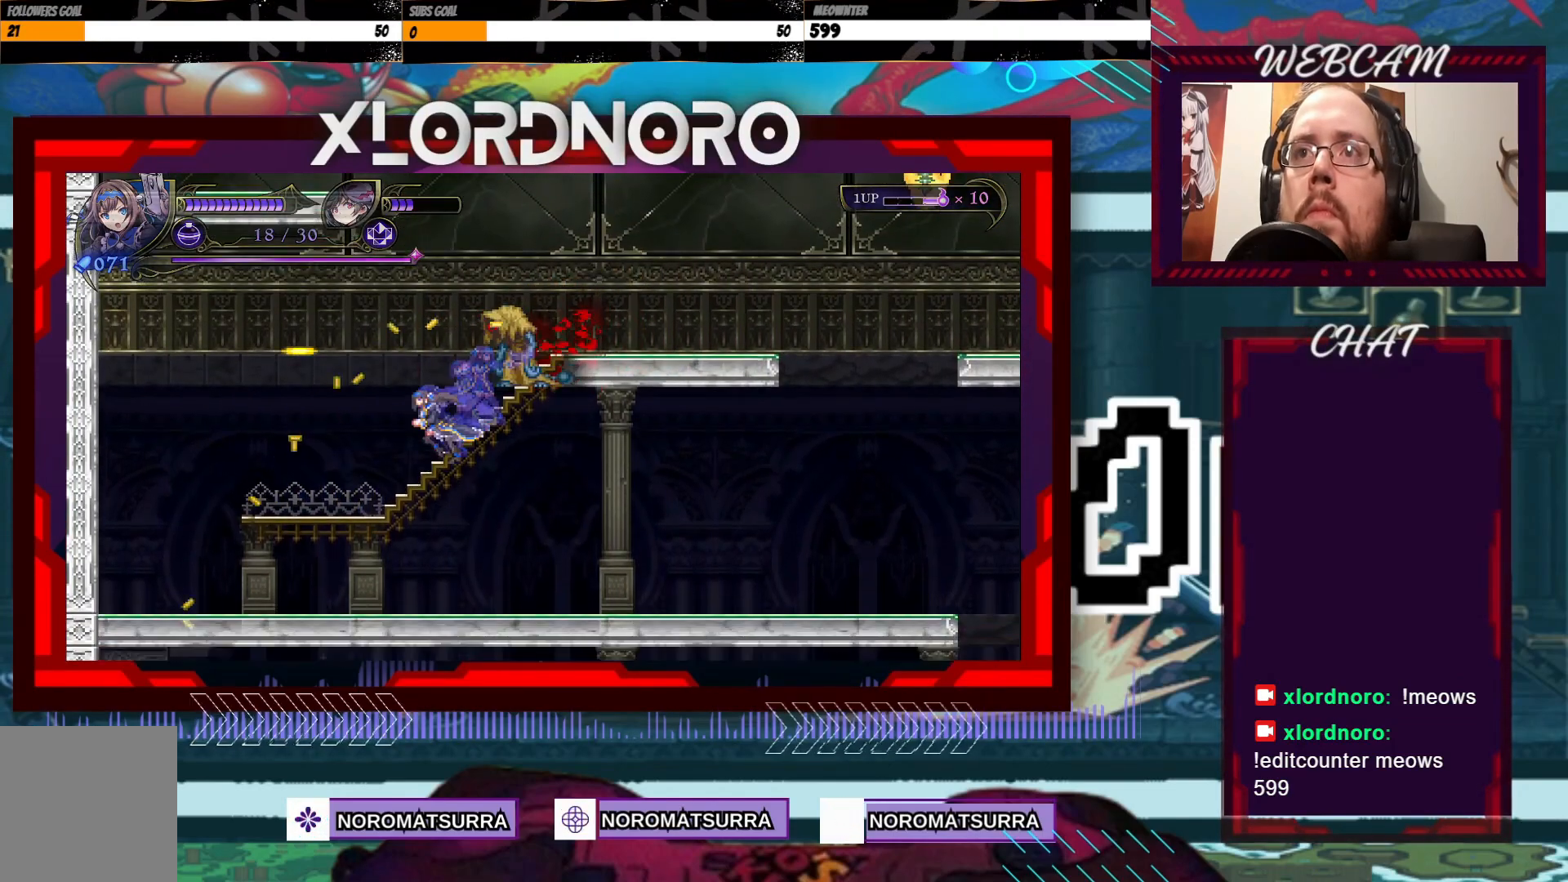
{"buttons": ["X"], "left_stick": "right", "right_stick": "center", "events": [[417, "left_stick", "right"], [483, "X", "down"]]}
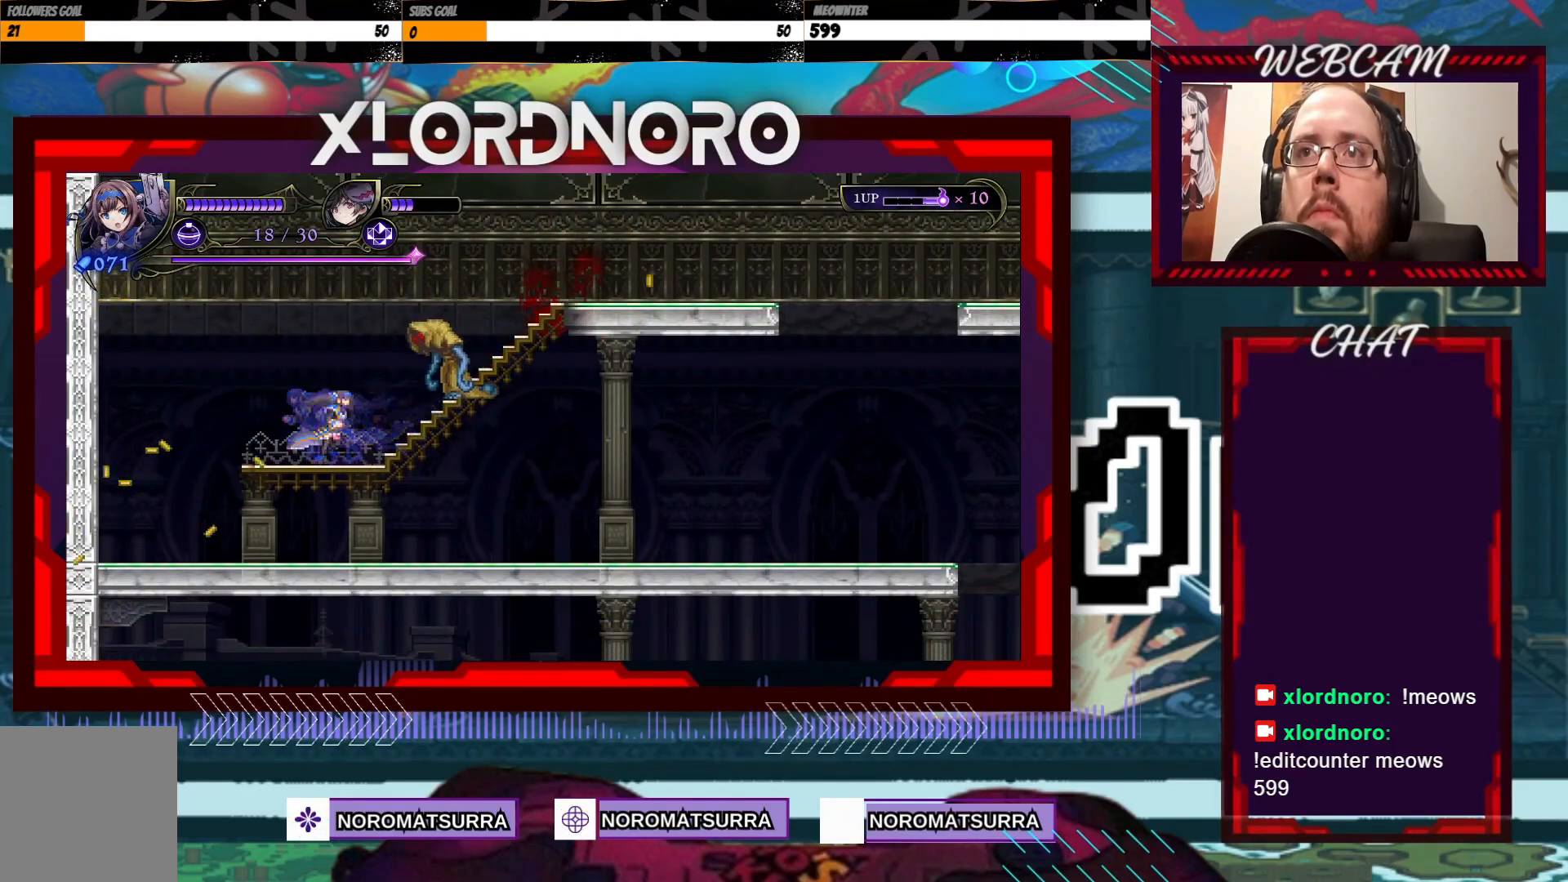
{"buttons": [], "left_stick": "left", "right_stick": "center", "events": [[17, "left_stick", "center"], [317, "left_stick", "left"], [433, "X", "up"]]}
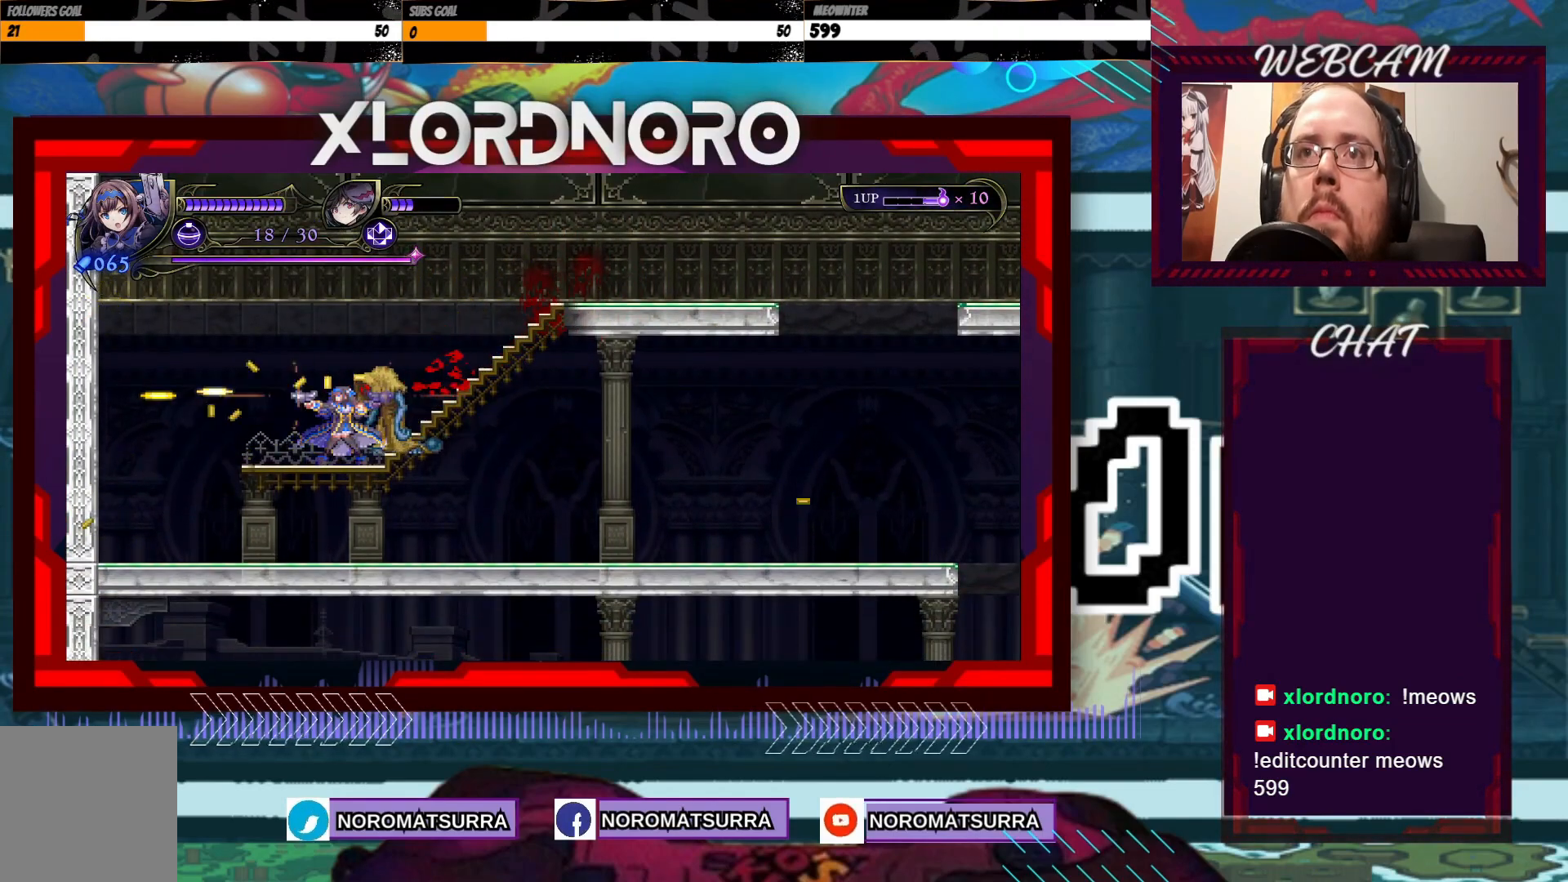
{"buttons": [], "left_stick": "right", "right_stick": "center", "events": [[483, "left_stick", "right"]]}
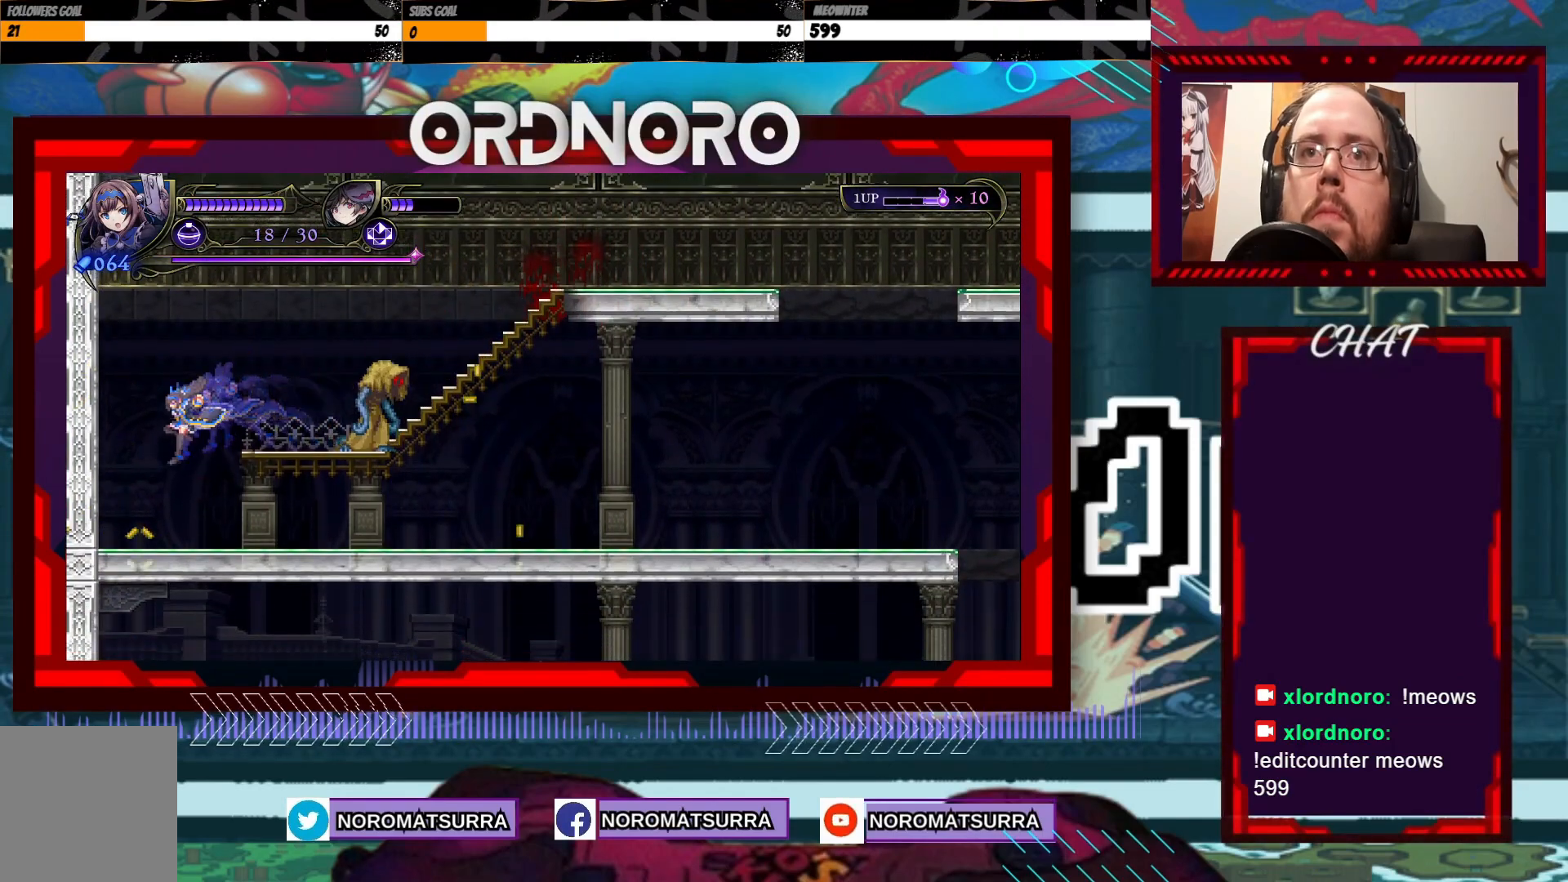
{"buttons": [], "left_stick": "center", "right_stick": "center", "events": [[167, "left_stick", "center"]]}
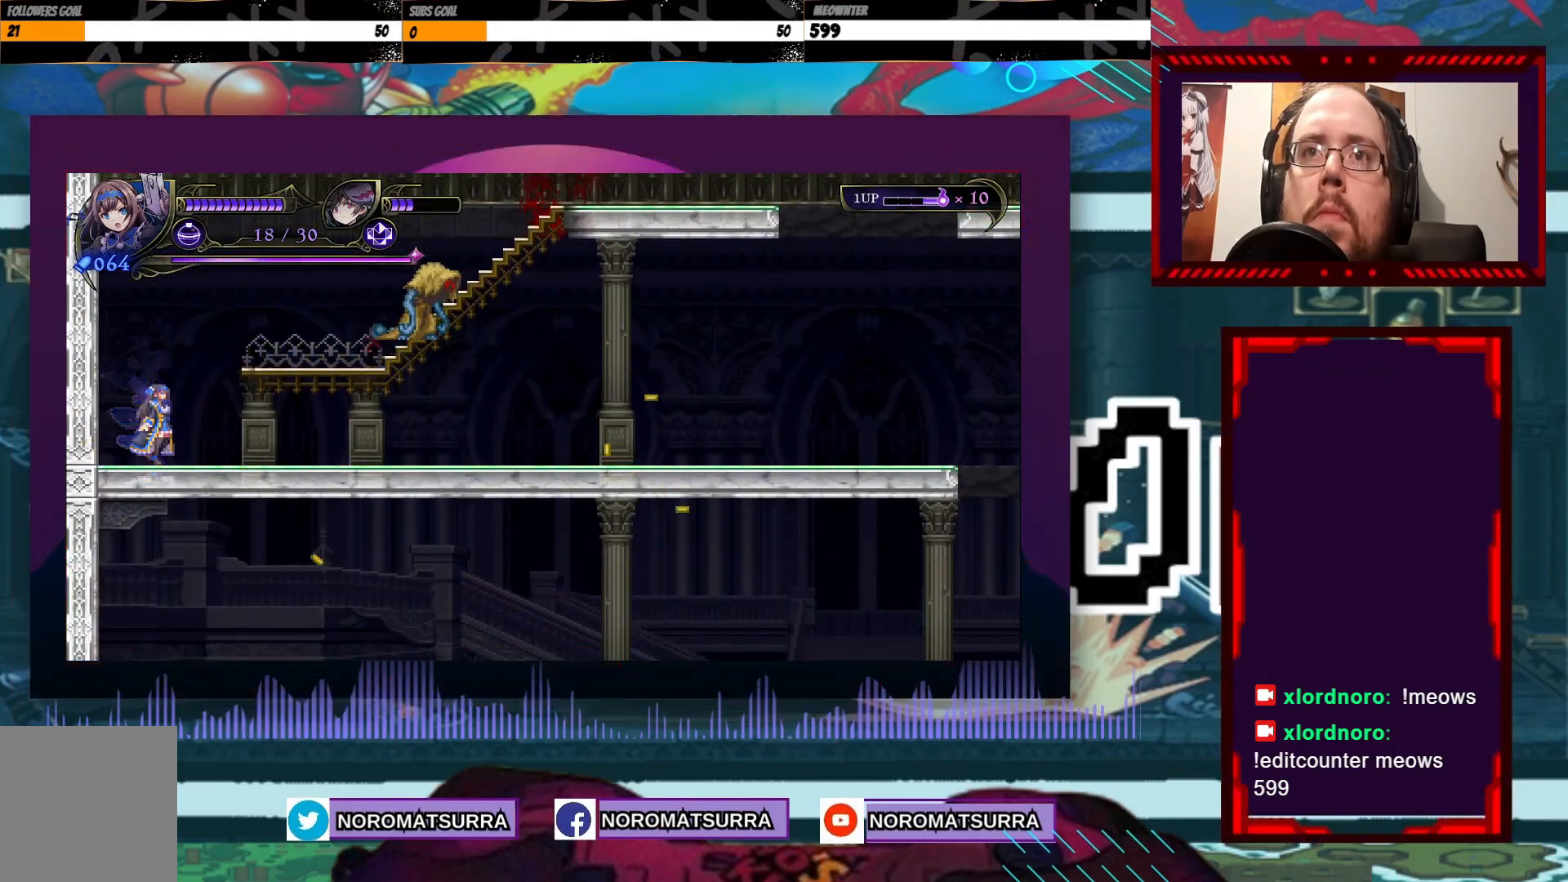
{"buttons": ["B"], "left_stick": "center", "right_stick": "center"}
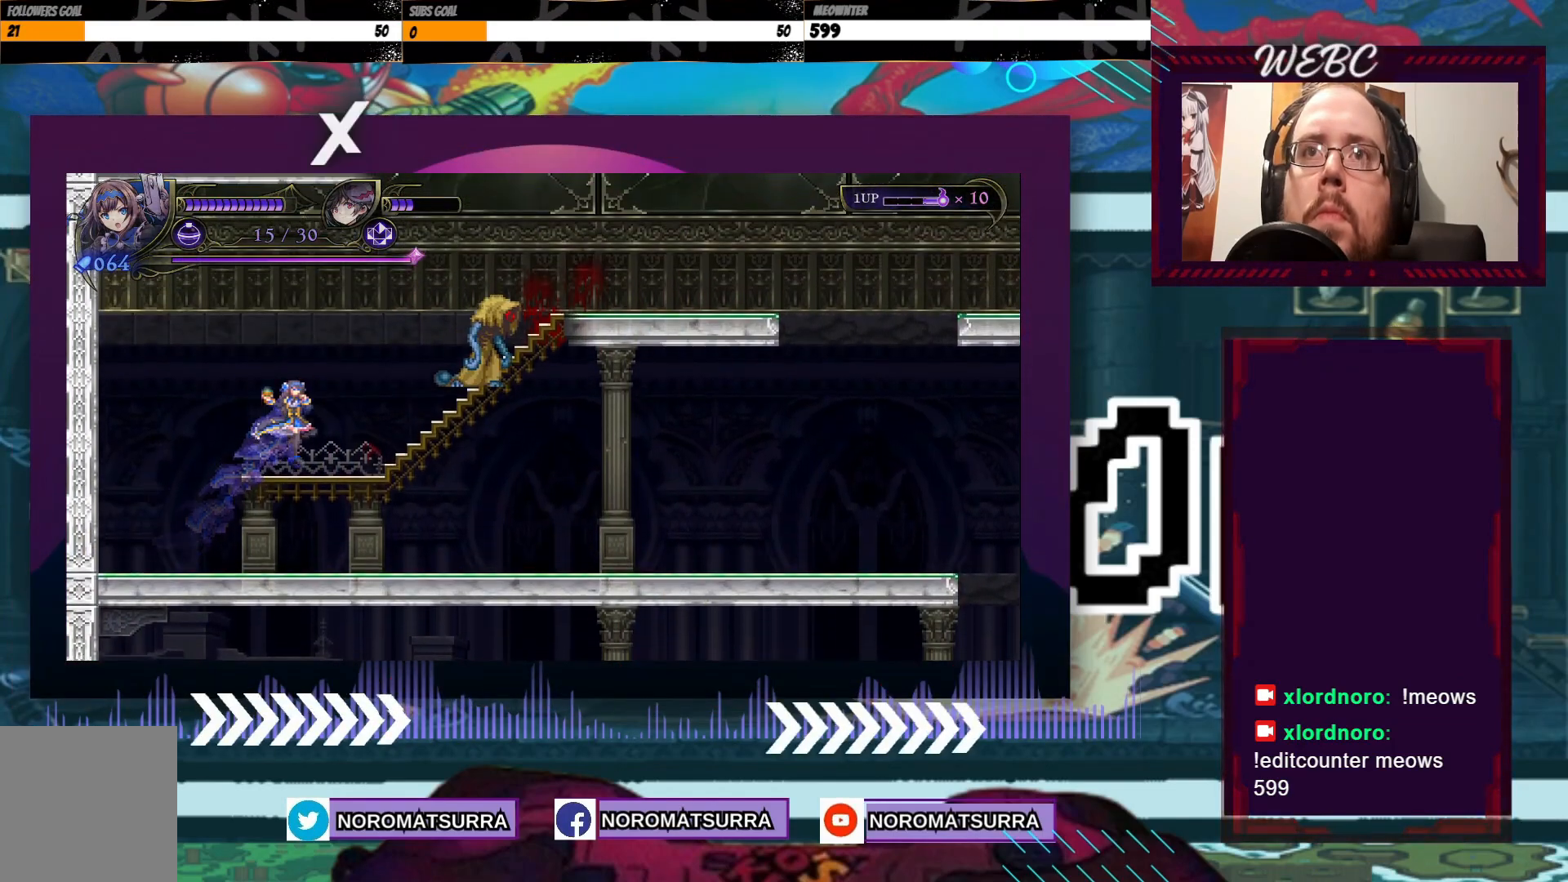
{"buttons": [], "left_stick": "center", "right_stick": "center", "events": [[17, "B", "up"]]}
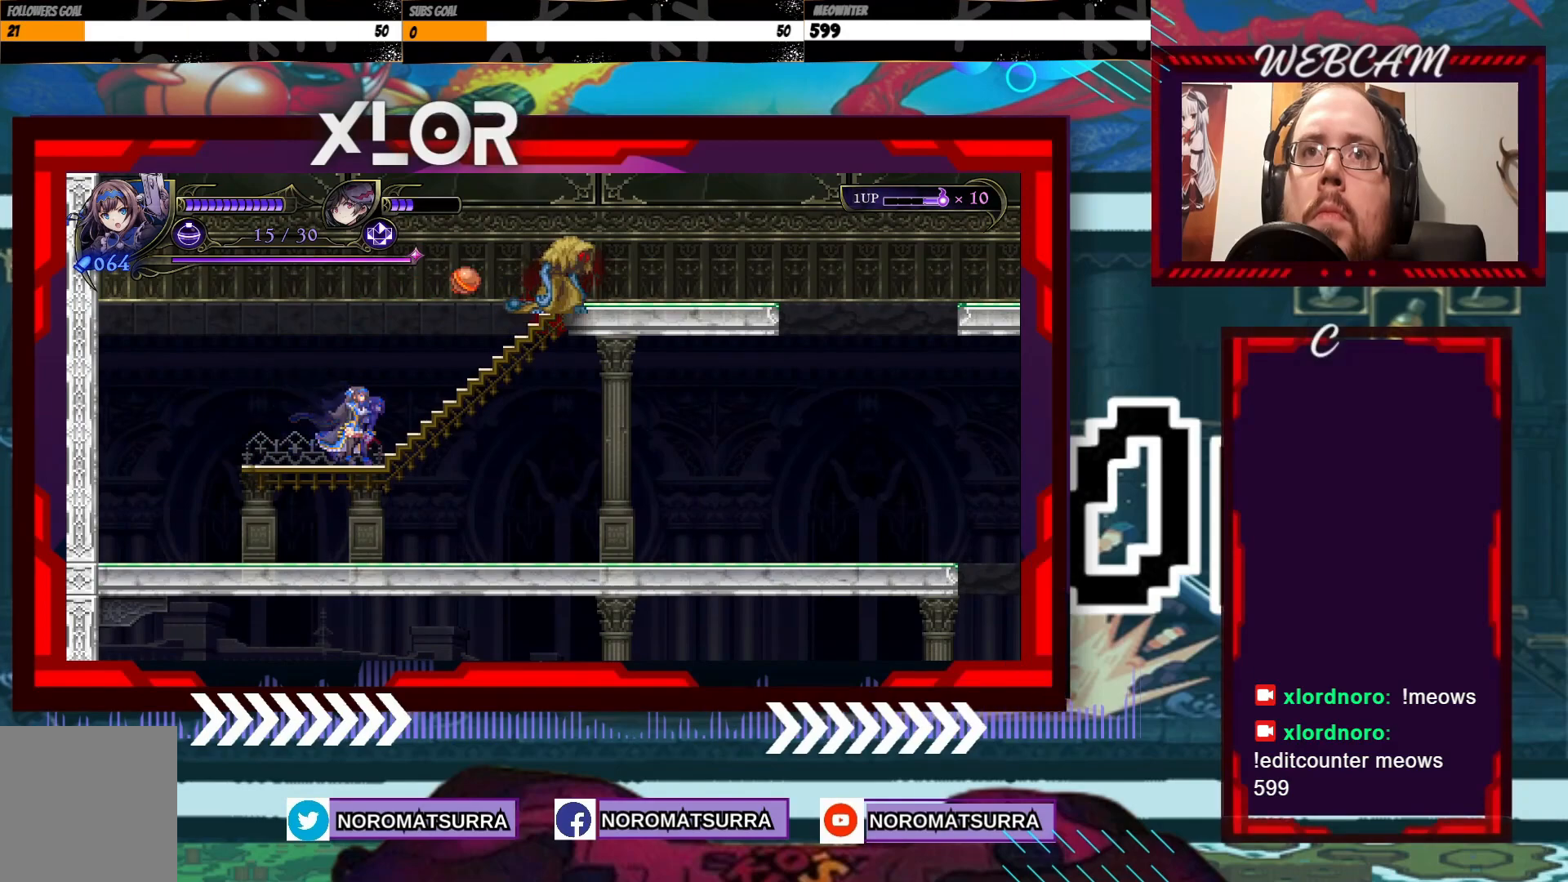
{"buttons": [], "left_stick": "center", "right_stick": "center", "events": []}
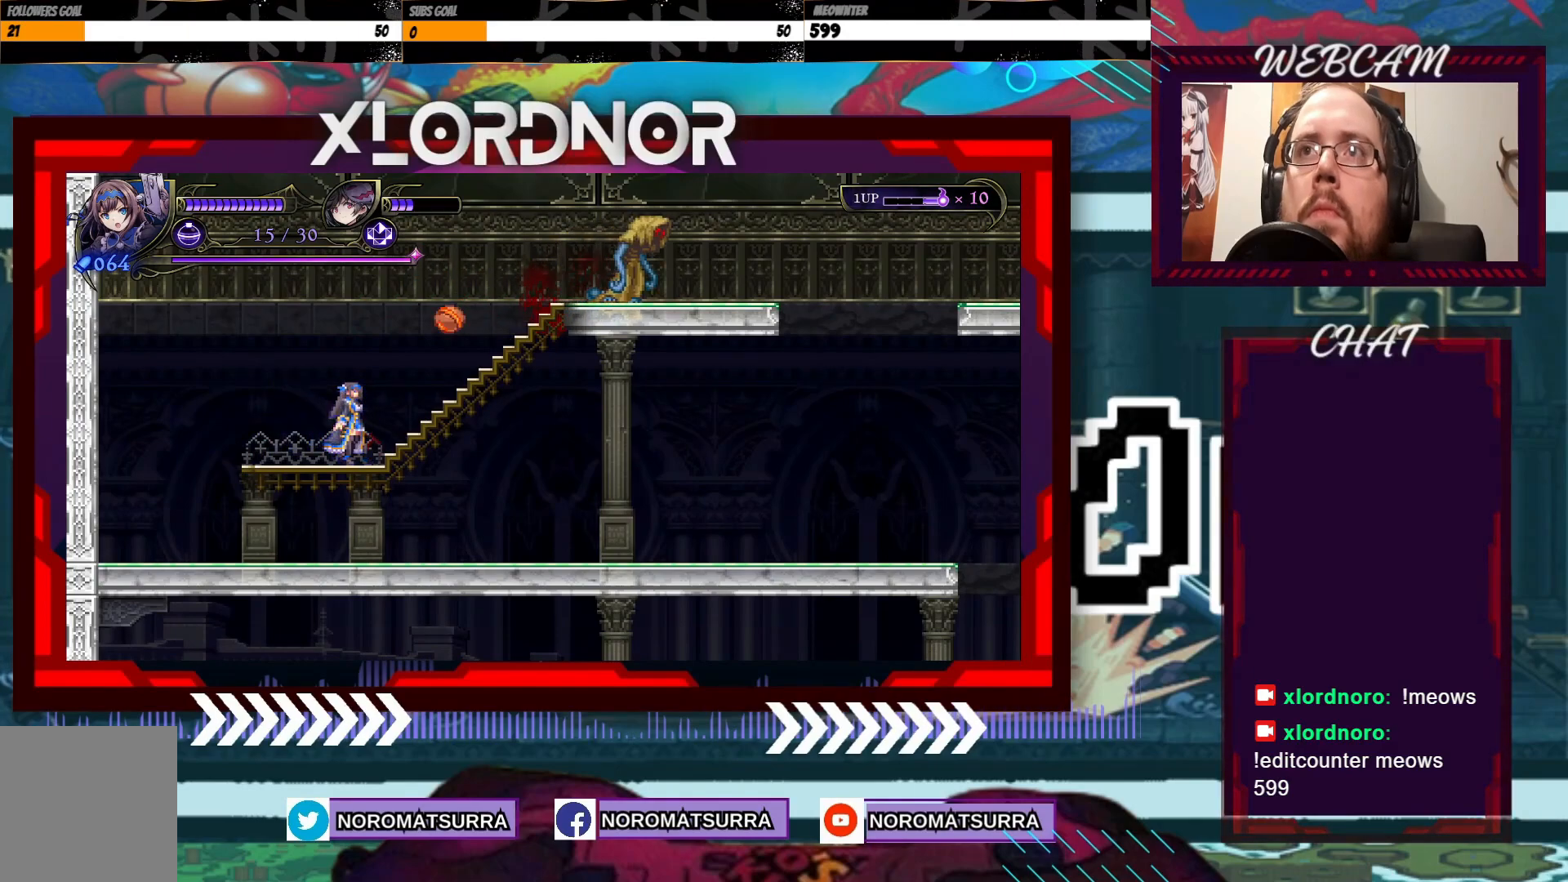
{"buttons": [], "left_stick": "right", "right_stick": "center", "events": [[383, "left_stick", "right"]]}
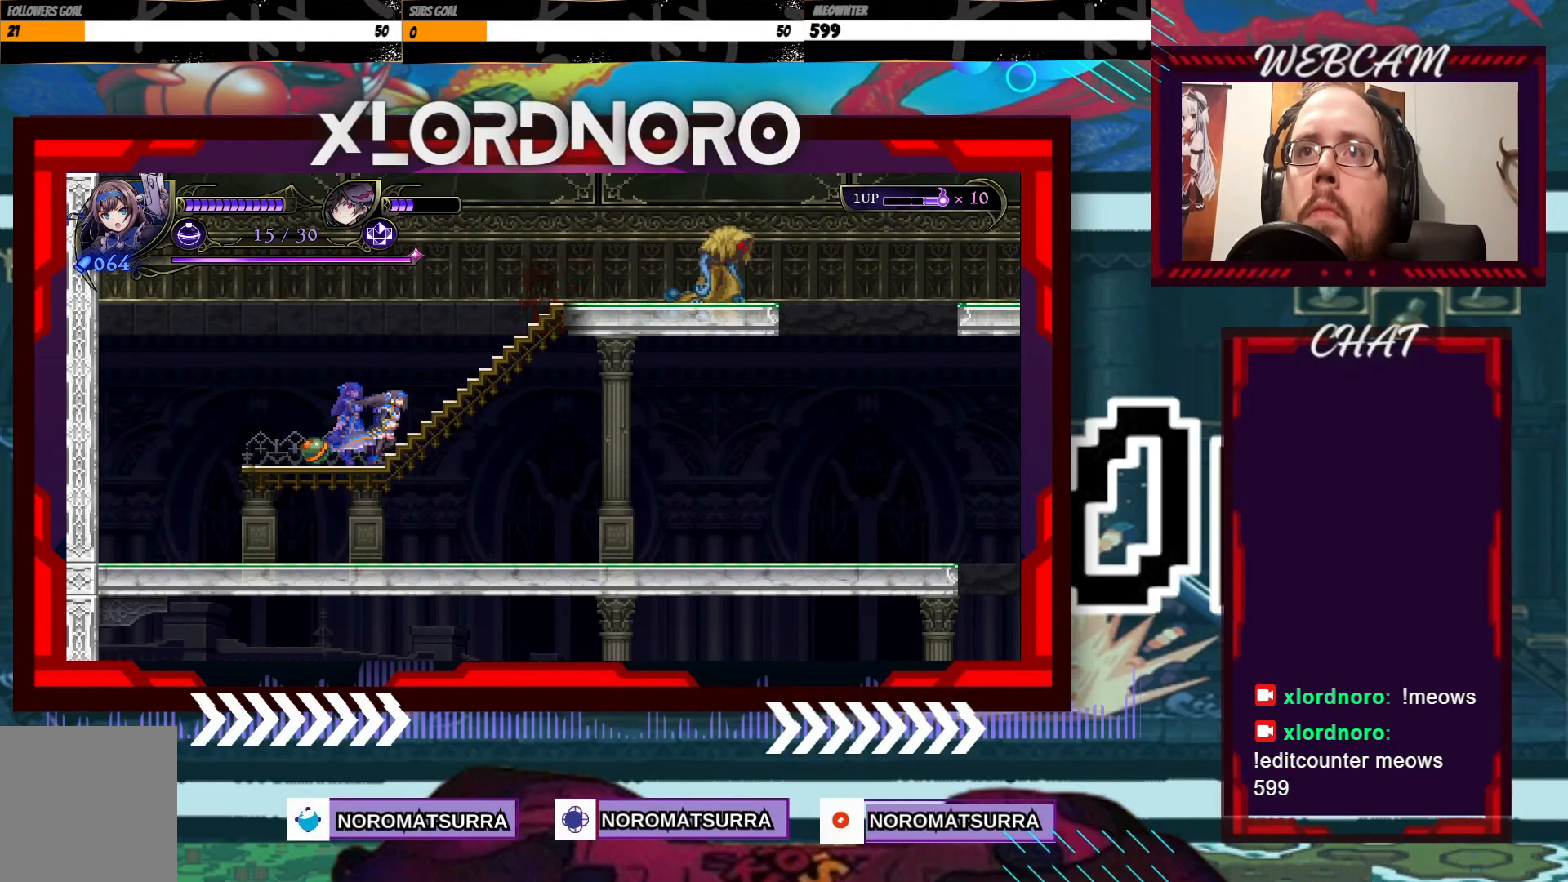
{"buttons": [], "left_stick": "center", "right_stick": "center", "events": [[67, "left_stick", "center"]]}
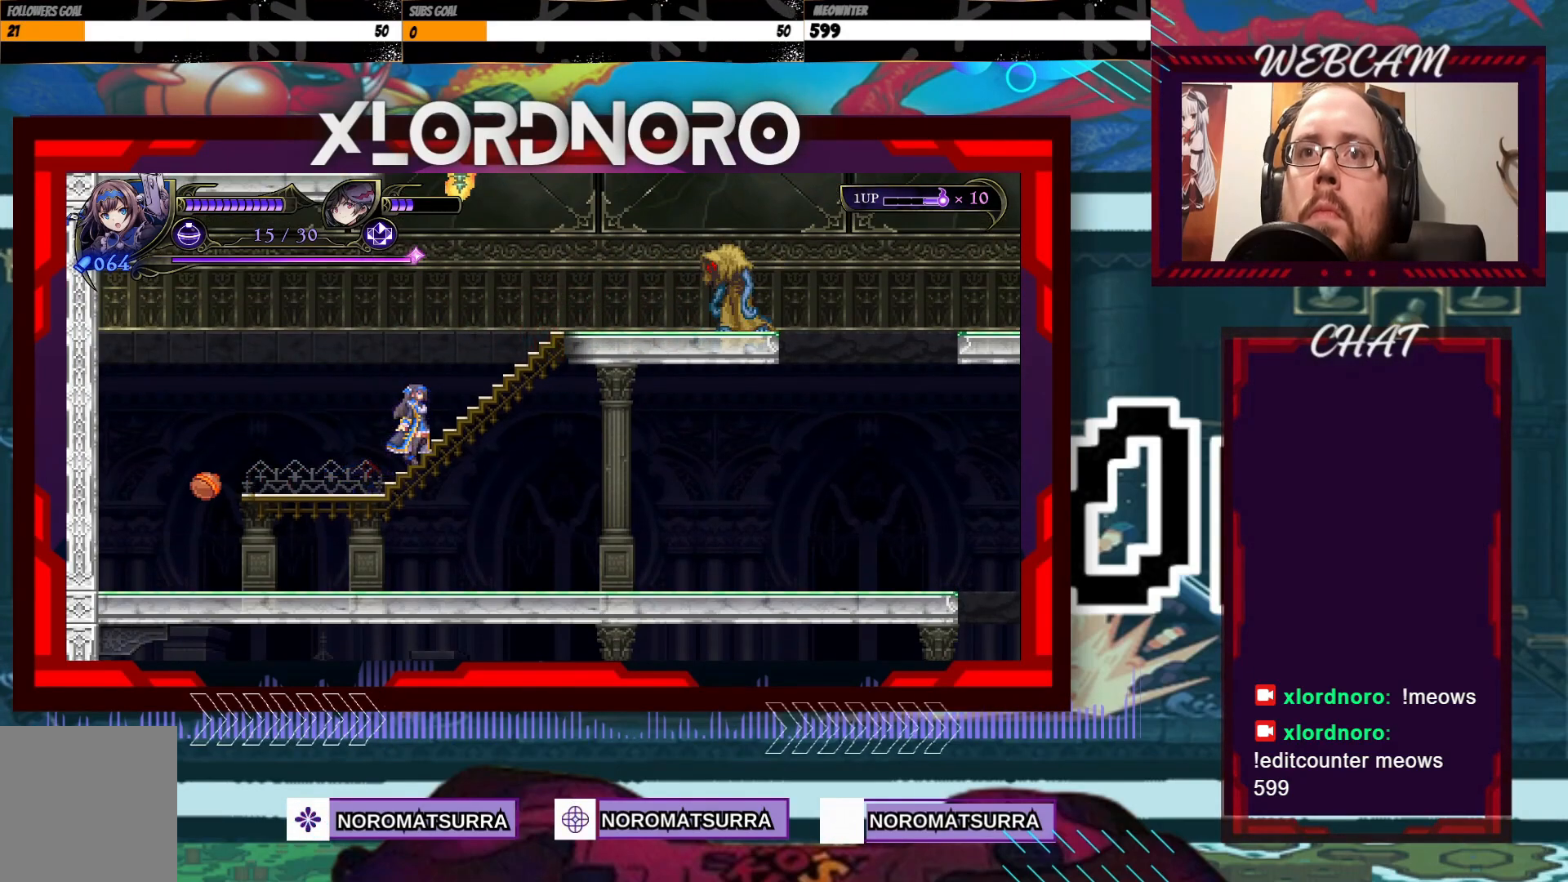
{"buttons": ["B"], "left_stick": "center", "right_stick": "center", "events": [[383, "B", "down"]]}
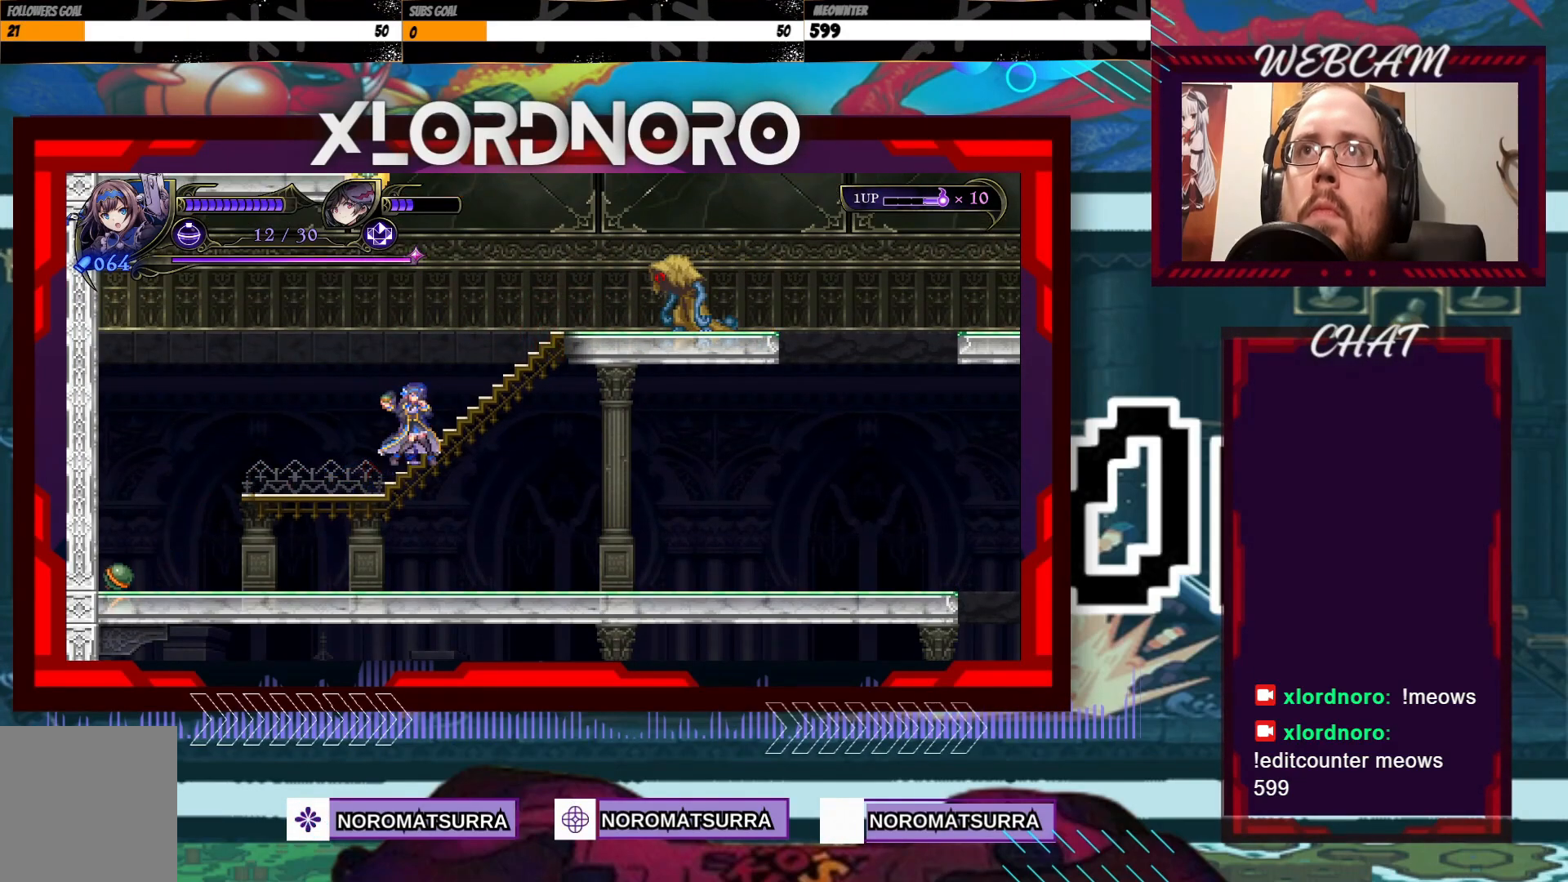
{"buttons": [], "left_stick": "left", "right_stick": "center", "events": [[17, "B", "up"], [383, "left_stick", "left"]]}
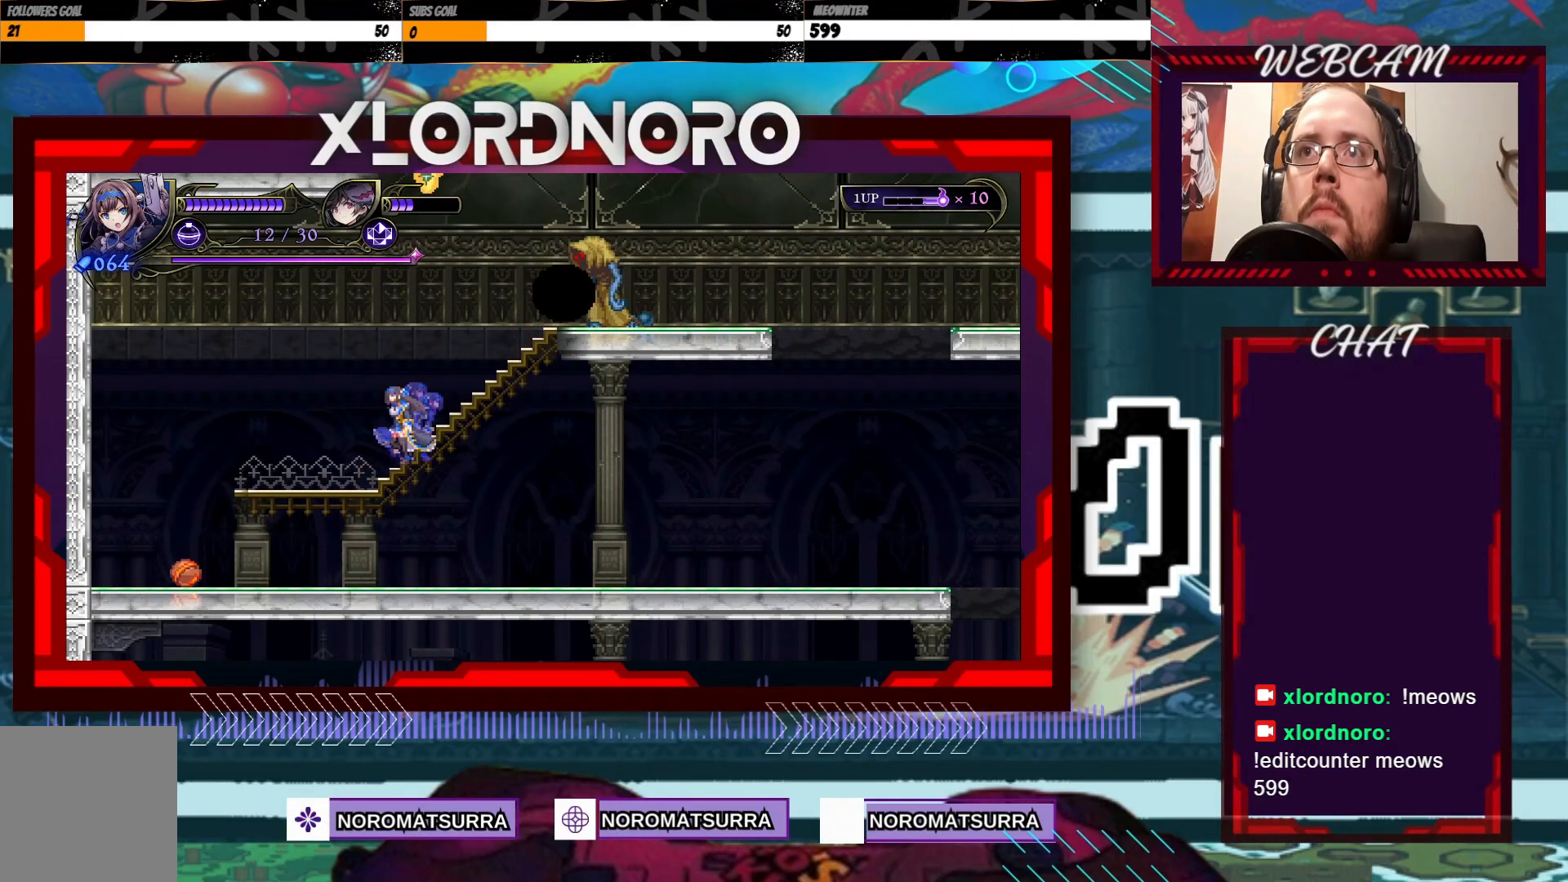
{"buttons": [], "left_stick": "center", "right_stick": "center", "events": [[217, "left_stick", "center"]]}
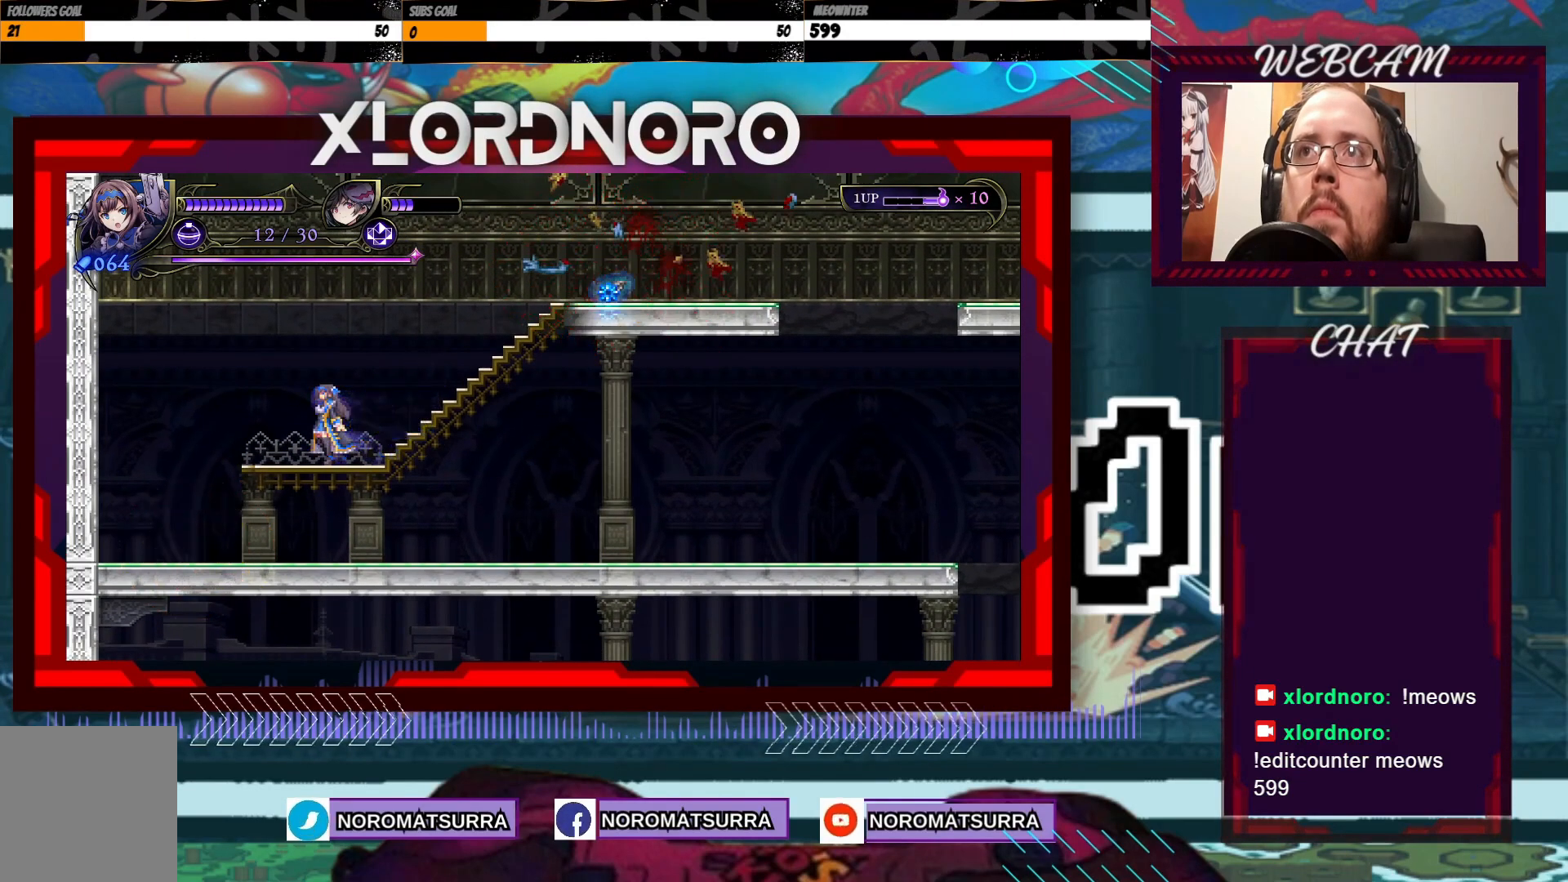
{"buttons": [], "left_stick": "left", "right_stick": "center", "events": [[433, "left_stick", "left"]]}
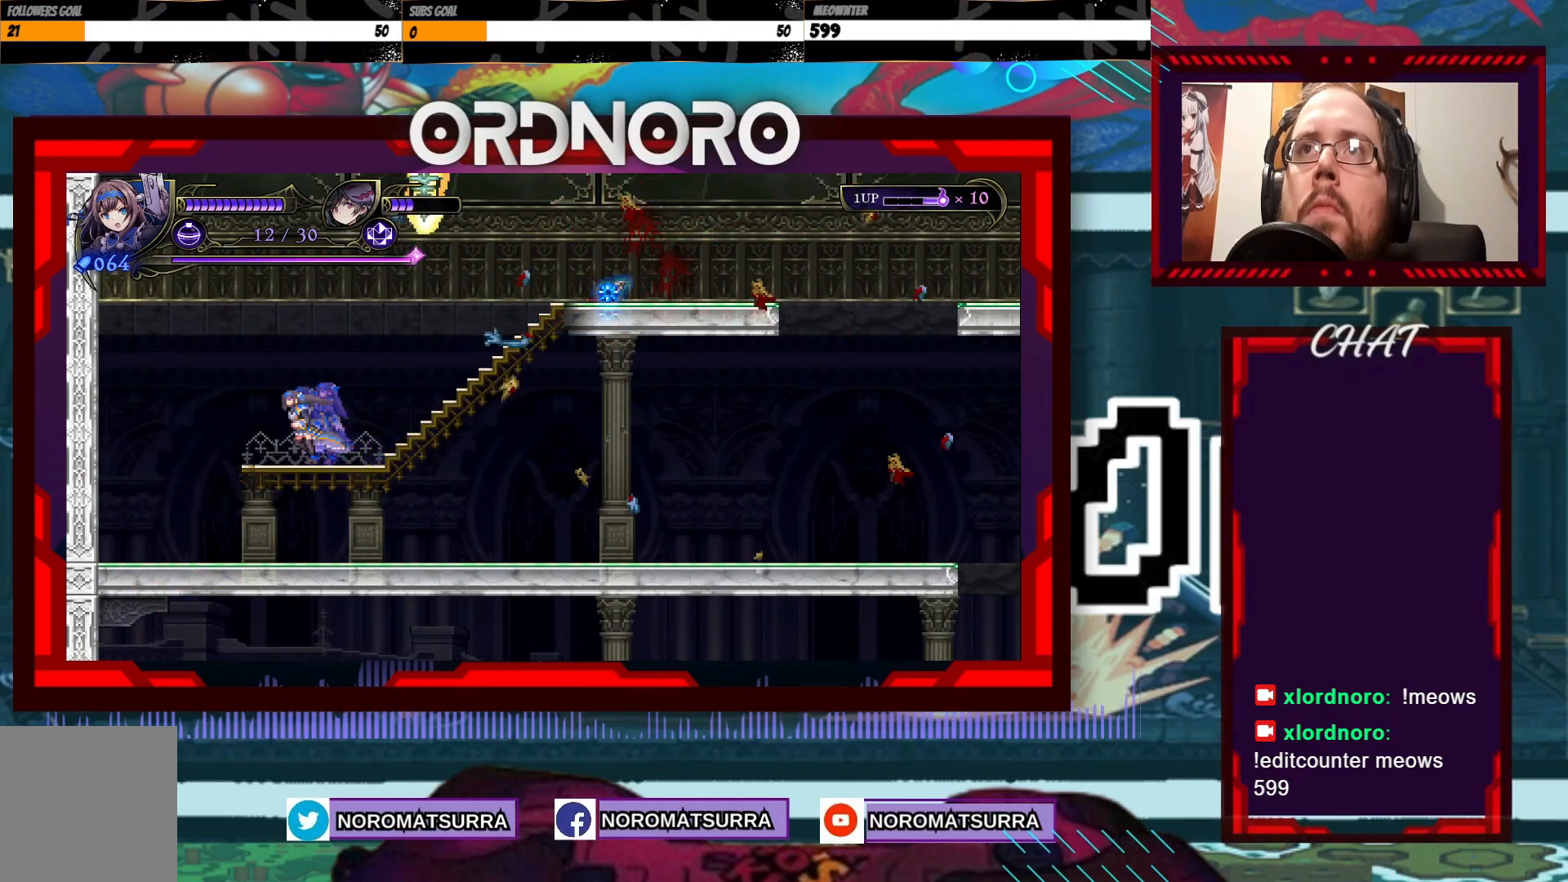
{"buttons": [], "left_stick": "center", "right_stick": "center", "events": [[83, "left_stick", "center"], [283, "left_stick", "right"], [417, "X", "down"], [417, "left_stick", "center"], [467, "X", "up"]]}
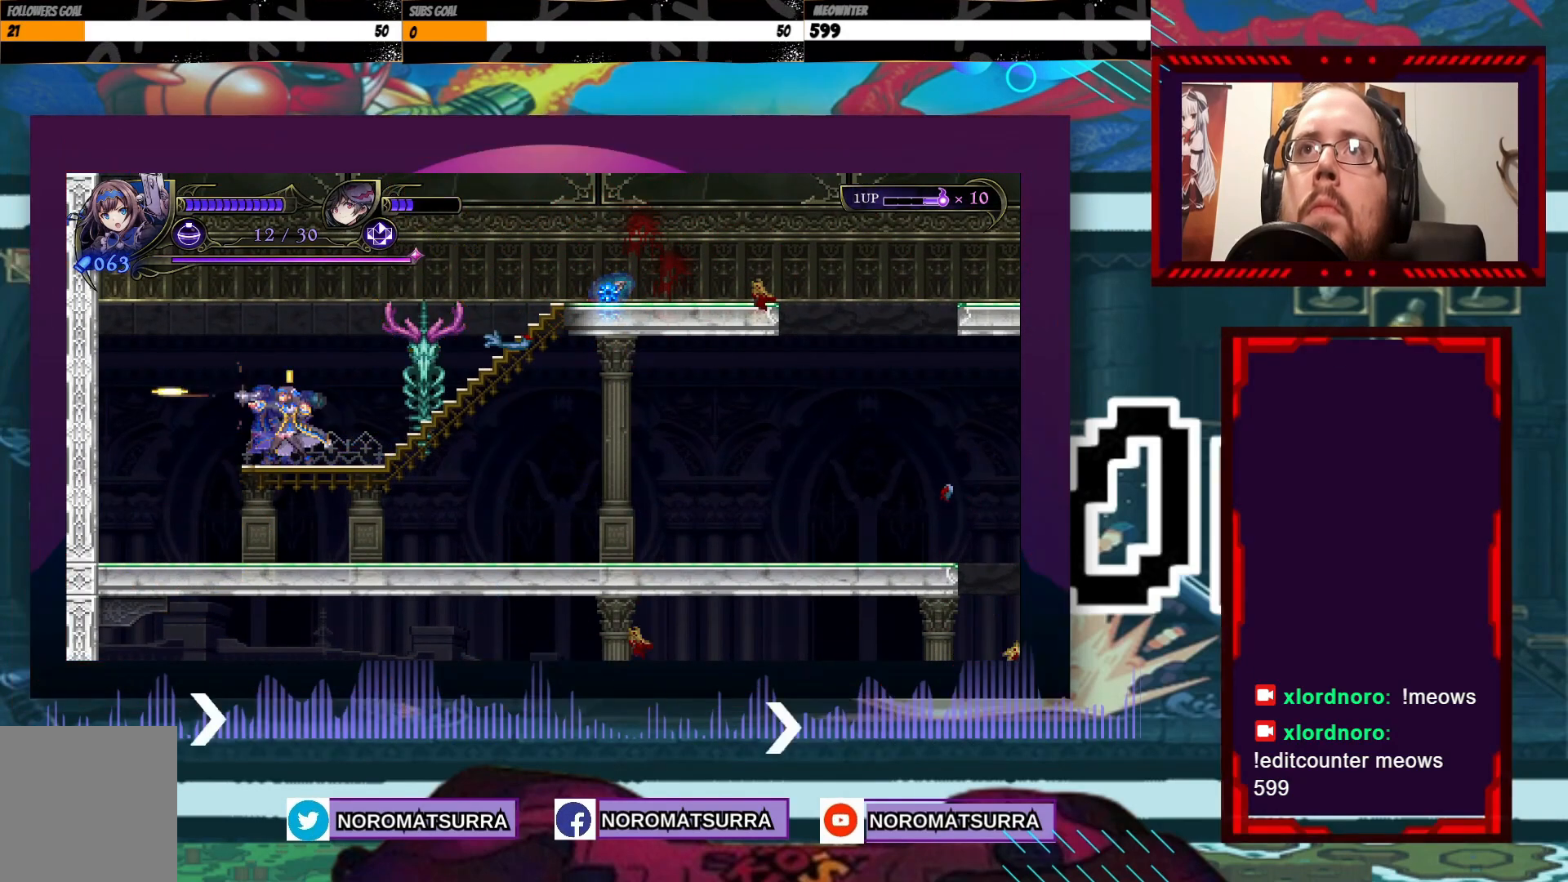
{"buttons": ["X"], "left_stick": "center", "right_stick": "center", "events": [[17, "X", "down"], [133, "X", "up"], [333, "left_stick", "right"], [433, "X", "down"], [467, "left_stick", "center"]]}
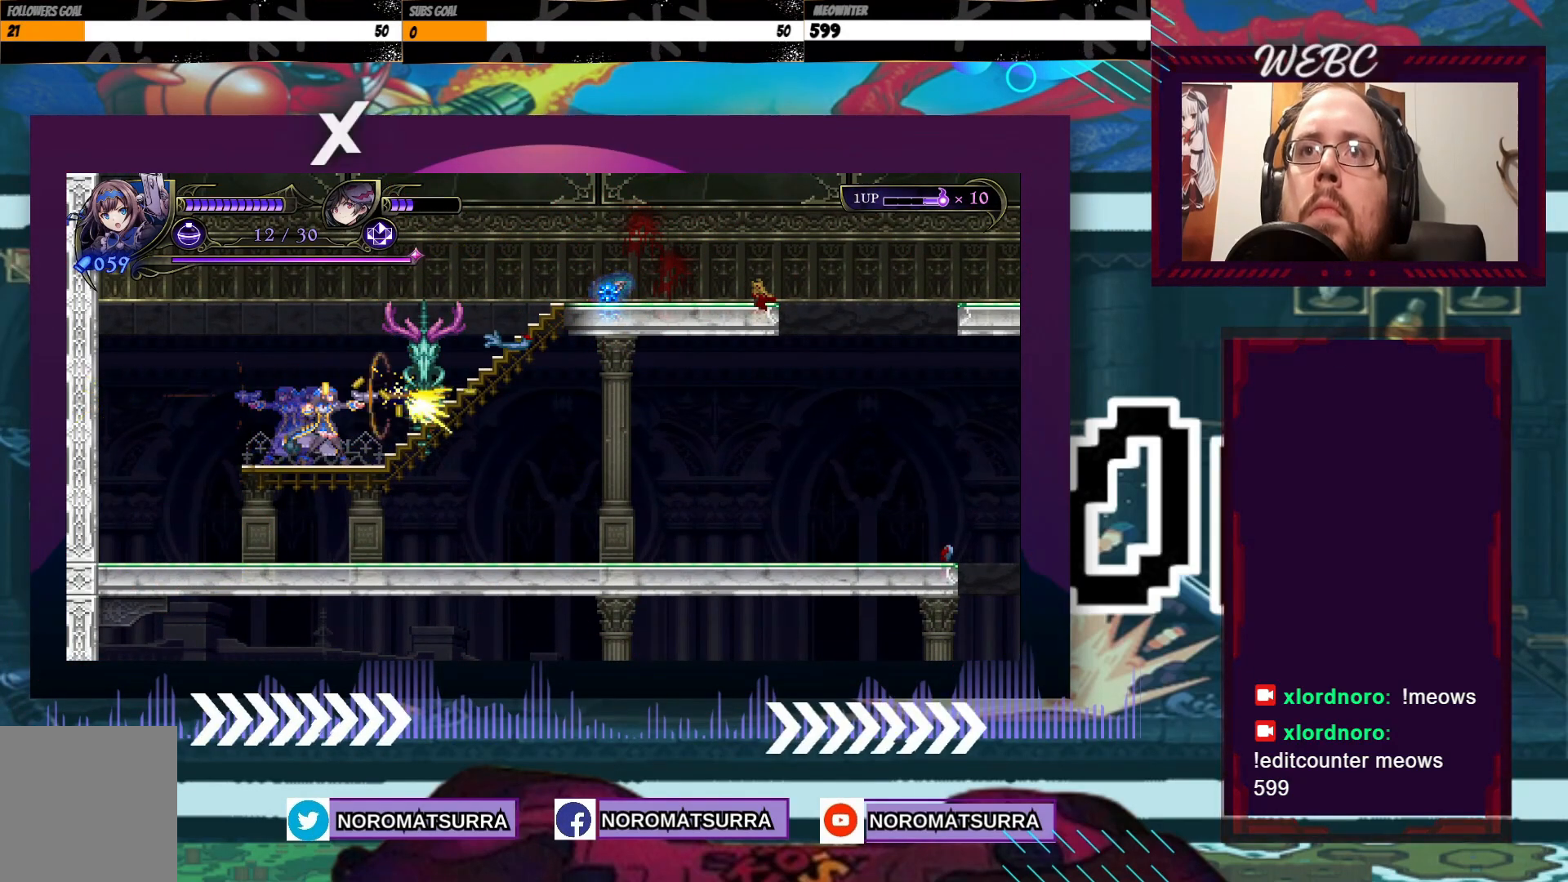
{"buttons": ["X"], "left_stick": "center", "right_stick": "center", "events": []}
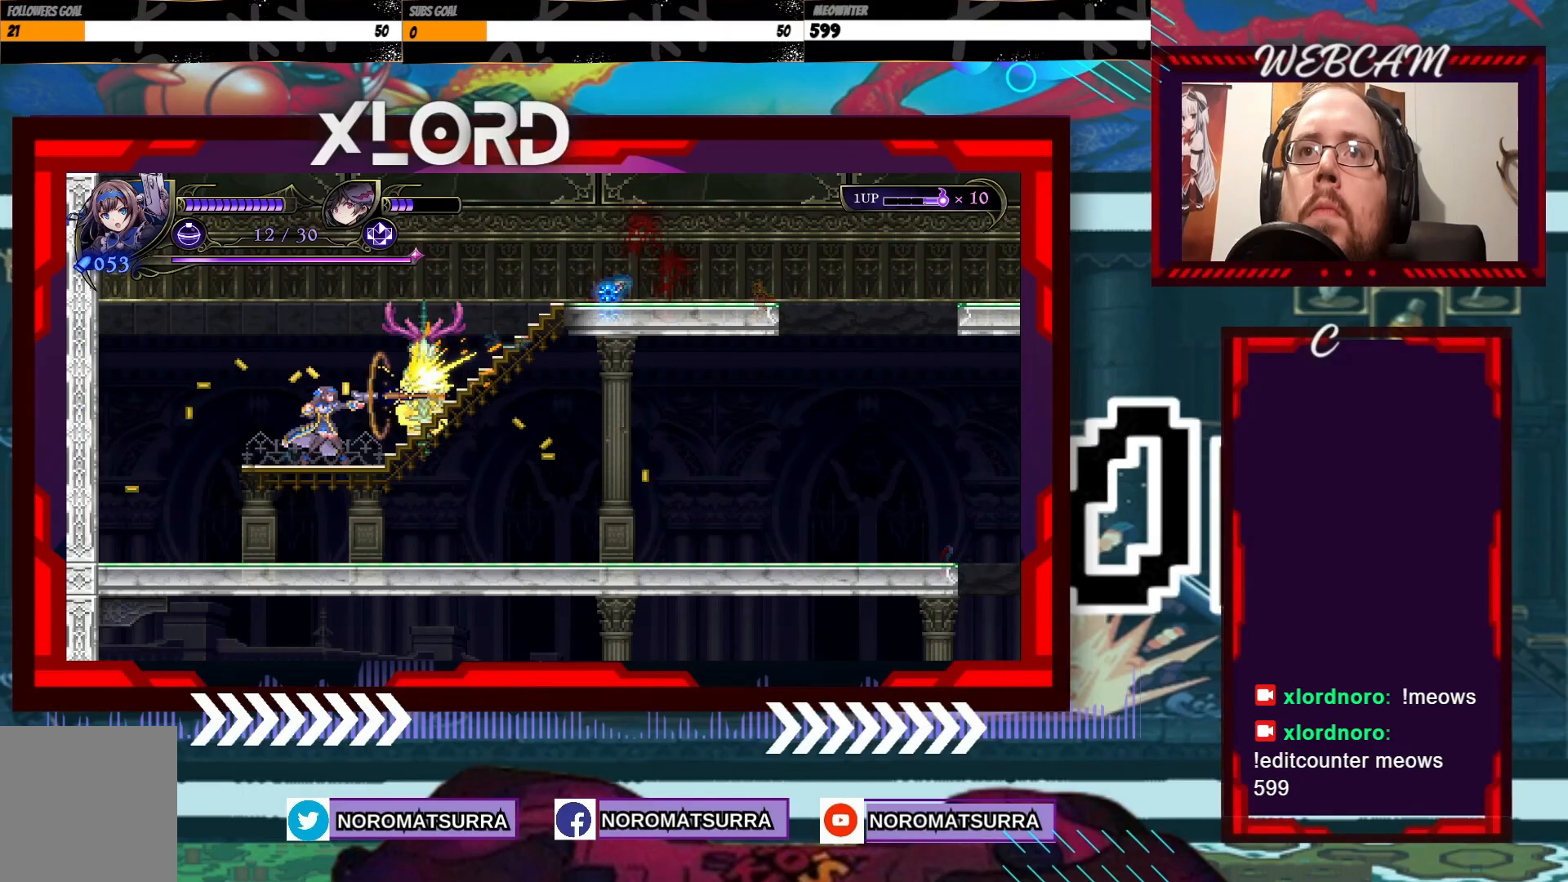
{"buttons": ["X"], "left_stick": "center", "right_stick": "center", "events": []}
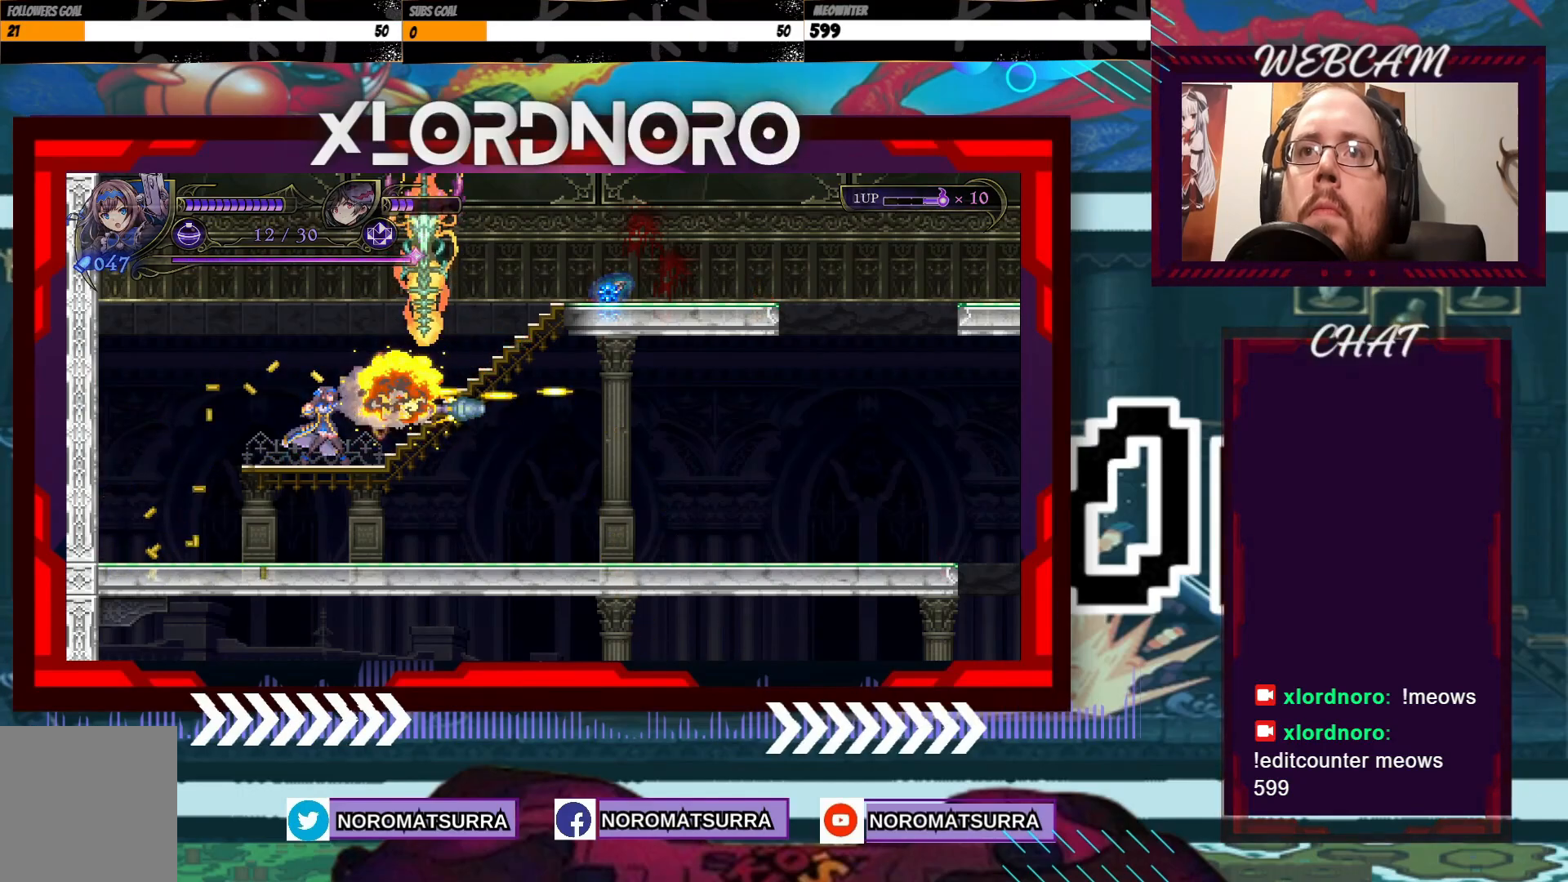
{"buttons": [], "left_stick": "right", "right_stick": "center", "events": [[267, "left_stick", "right"], [283, "X", "up"]]}
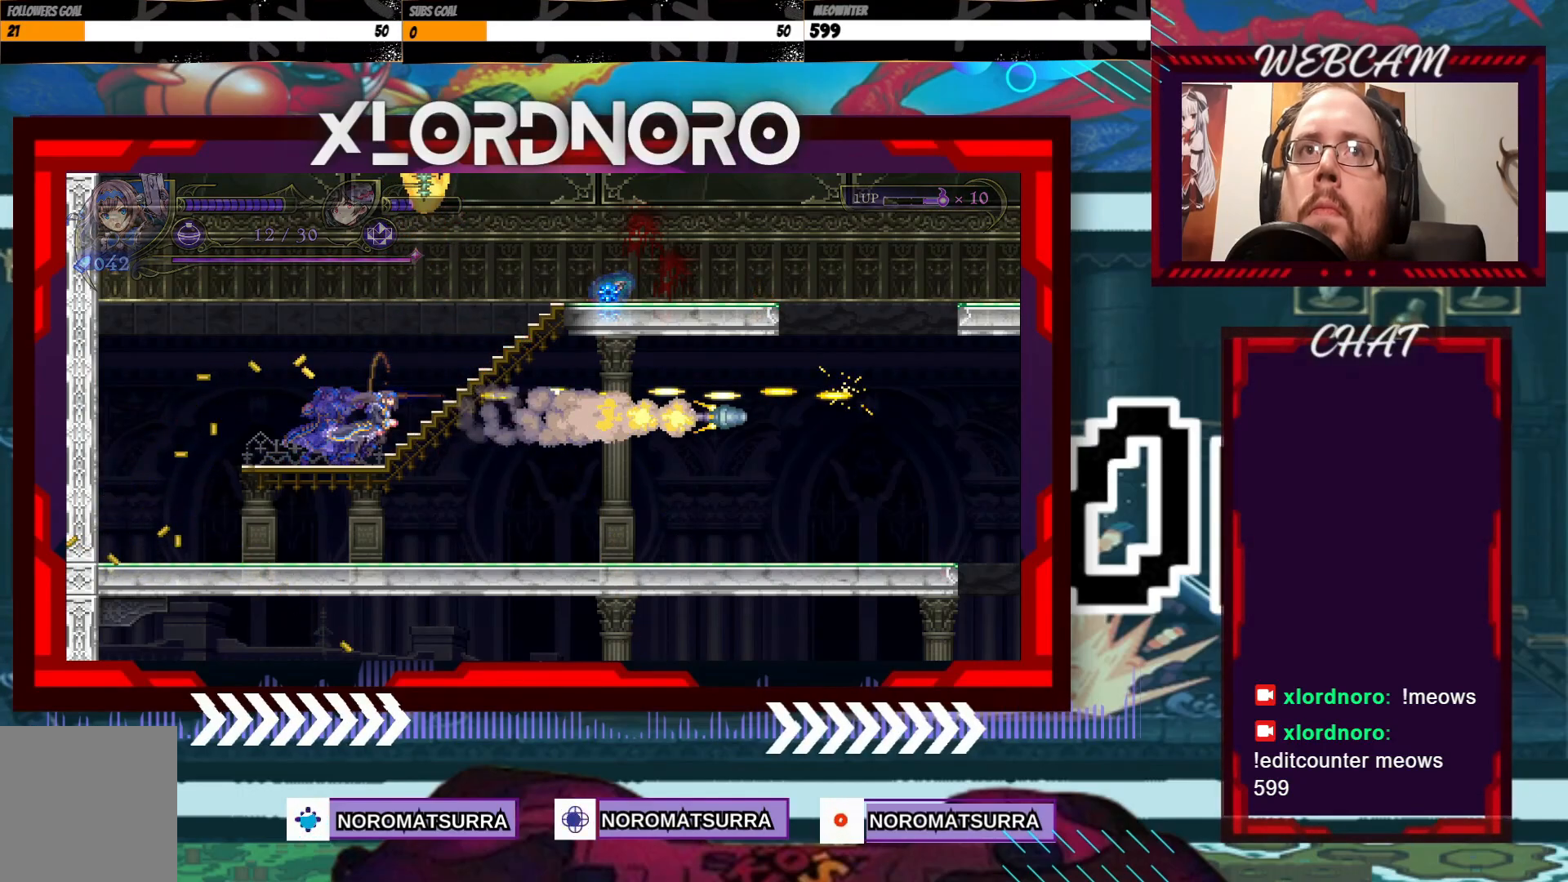
{"buttons": [], "left_stick": "right", "right_stick": "center", "events": []}
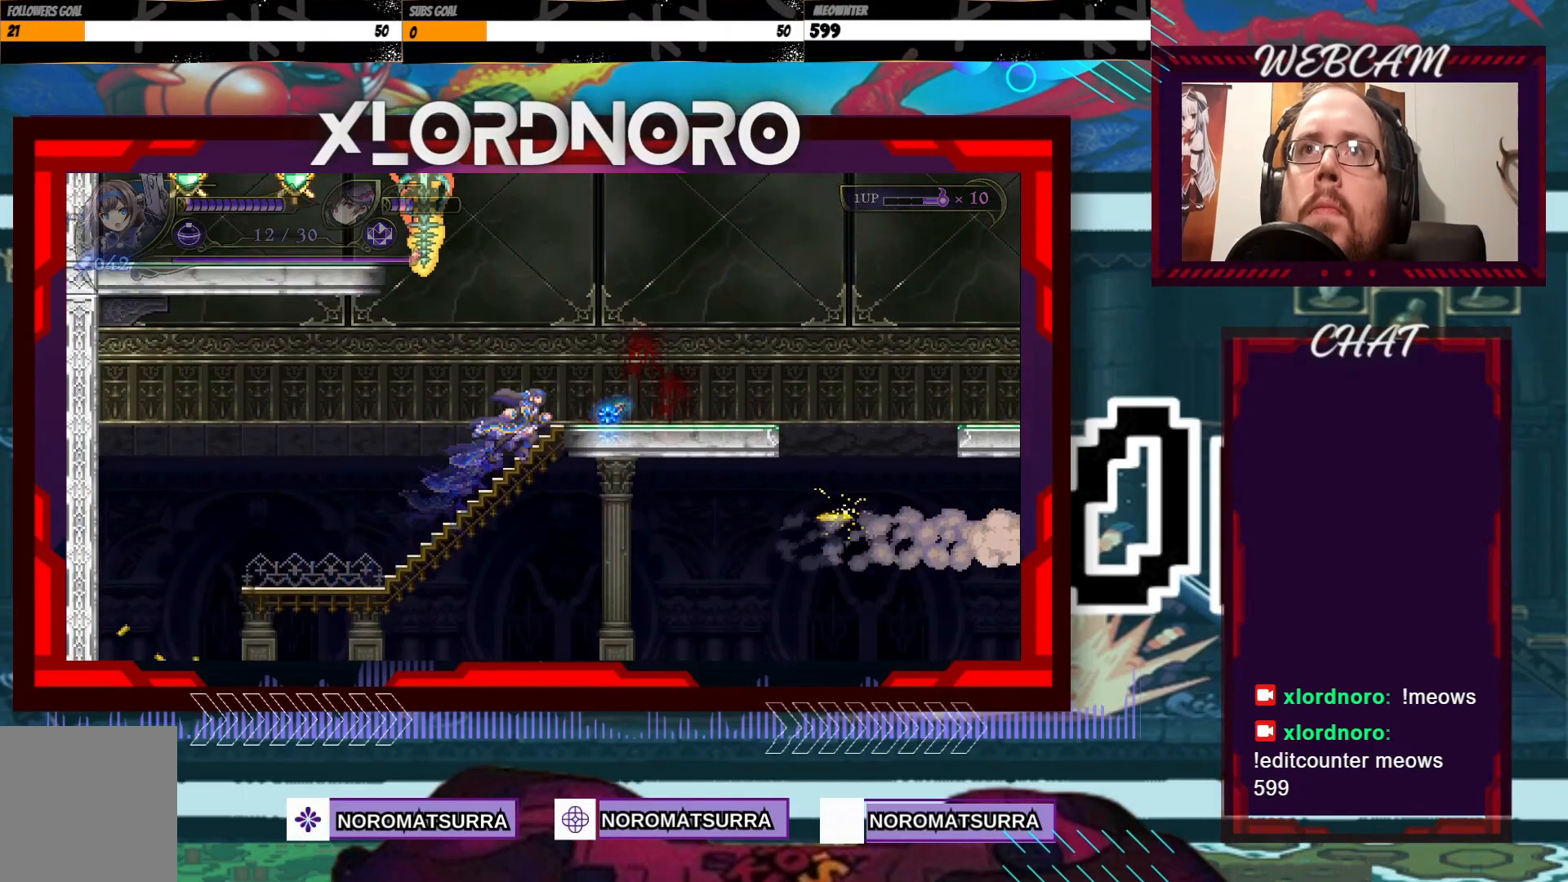
{"buttons": [], "left_stick": "left", "right_stick": "center", "events": [[367, "left_stick", "center"], [417, "left_stick", "left"]]}
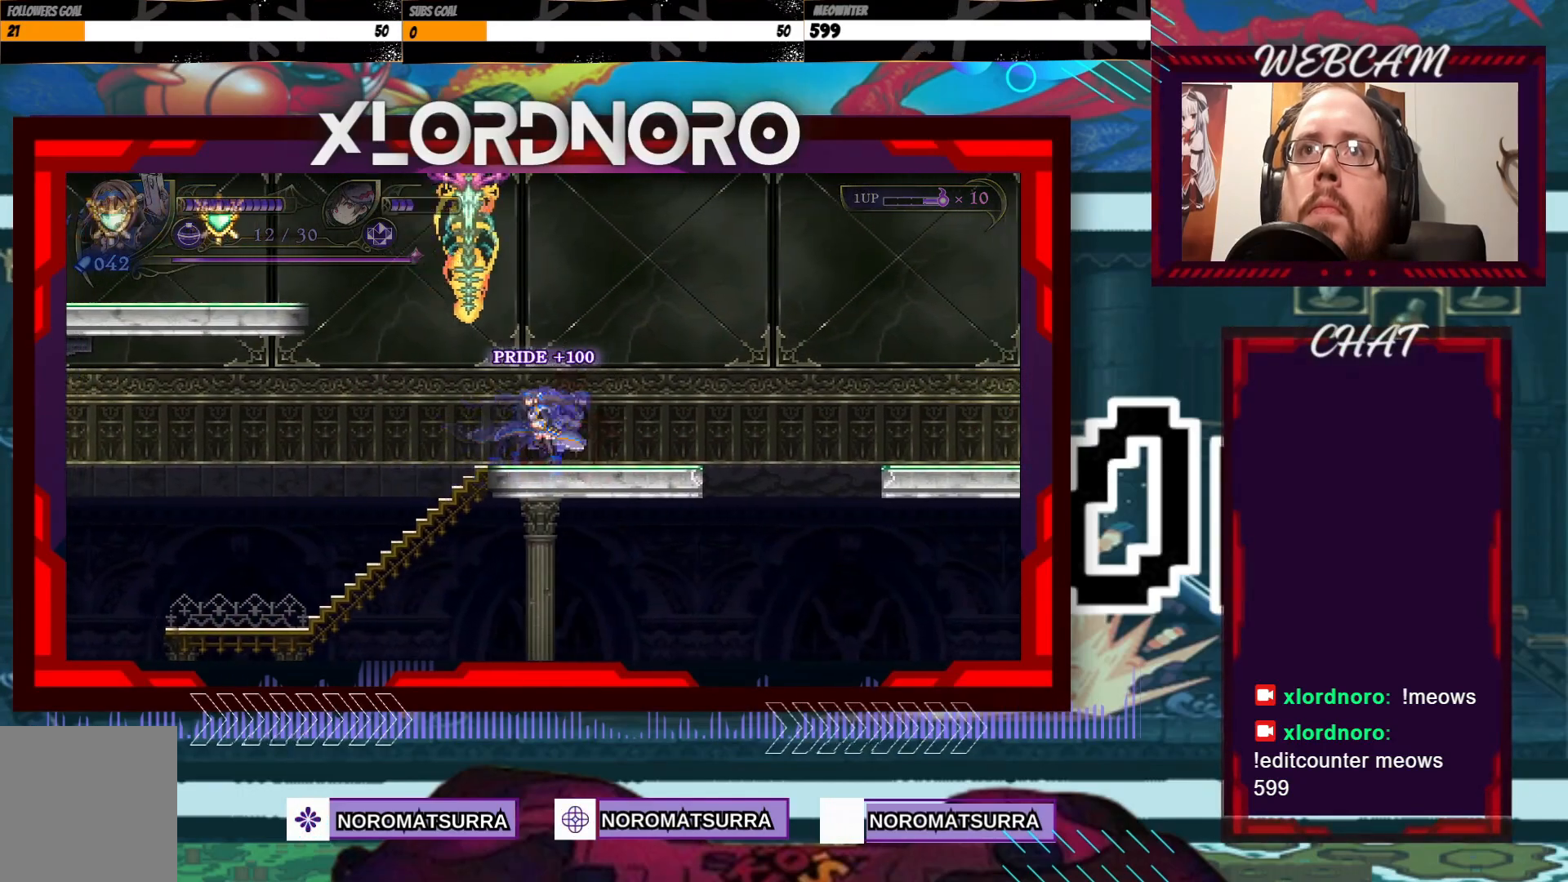
{"buttons": [], "left_stick": "center", "right_stick": "center", "events": [[183, "left_stick", "center"]]}
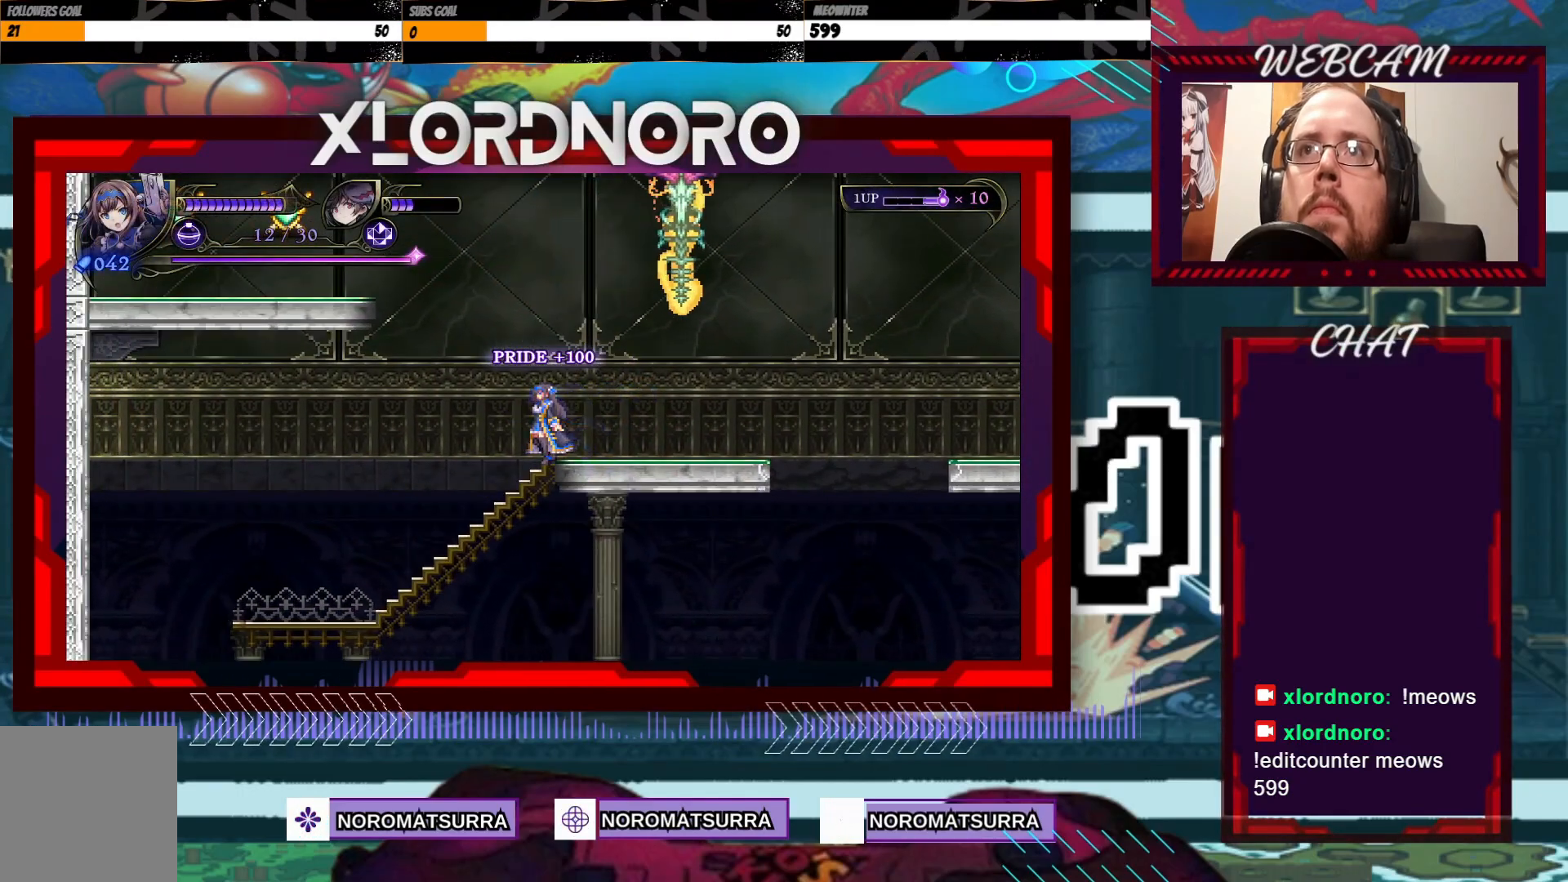
{"buttons": [], "left_stick": "center", "right_stick": "center", "events": []}